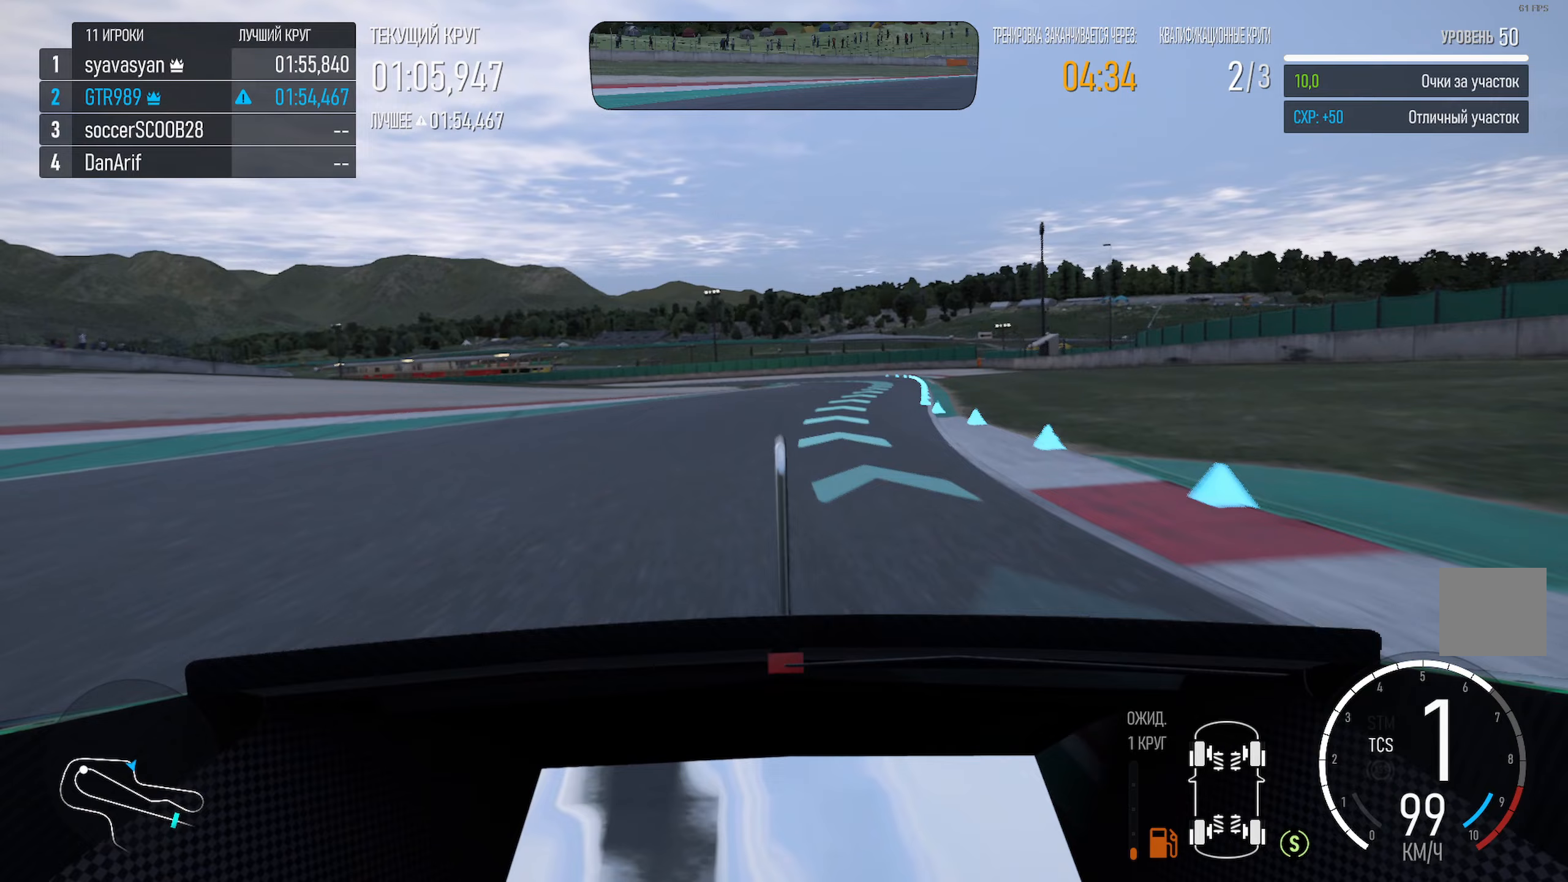
Gameplay with a controller (Xbox layout); each line is a JSON object with the inputs held at the frame after it (dt_ms = milliseconds from this image to that frame). "events" lists button and stick changes between this image and that frame as [ms after this image, input, new state], when the widget could be followed in between.
{"dt_ms": 200, "buttons": ["A"], "left_stick": "right", "right_stick": "center", "events": []}
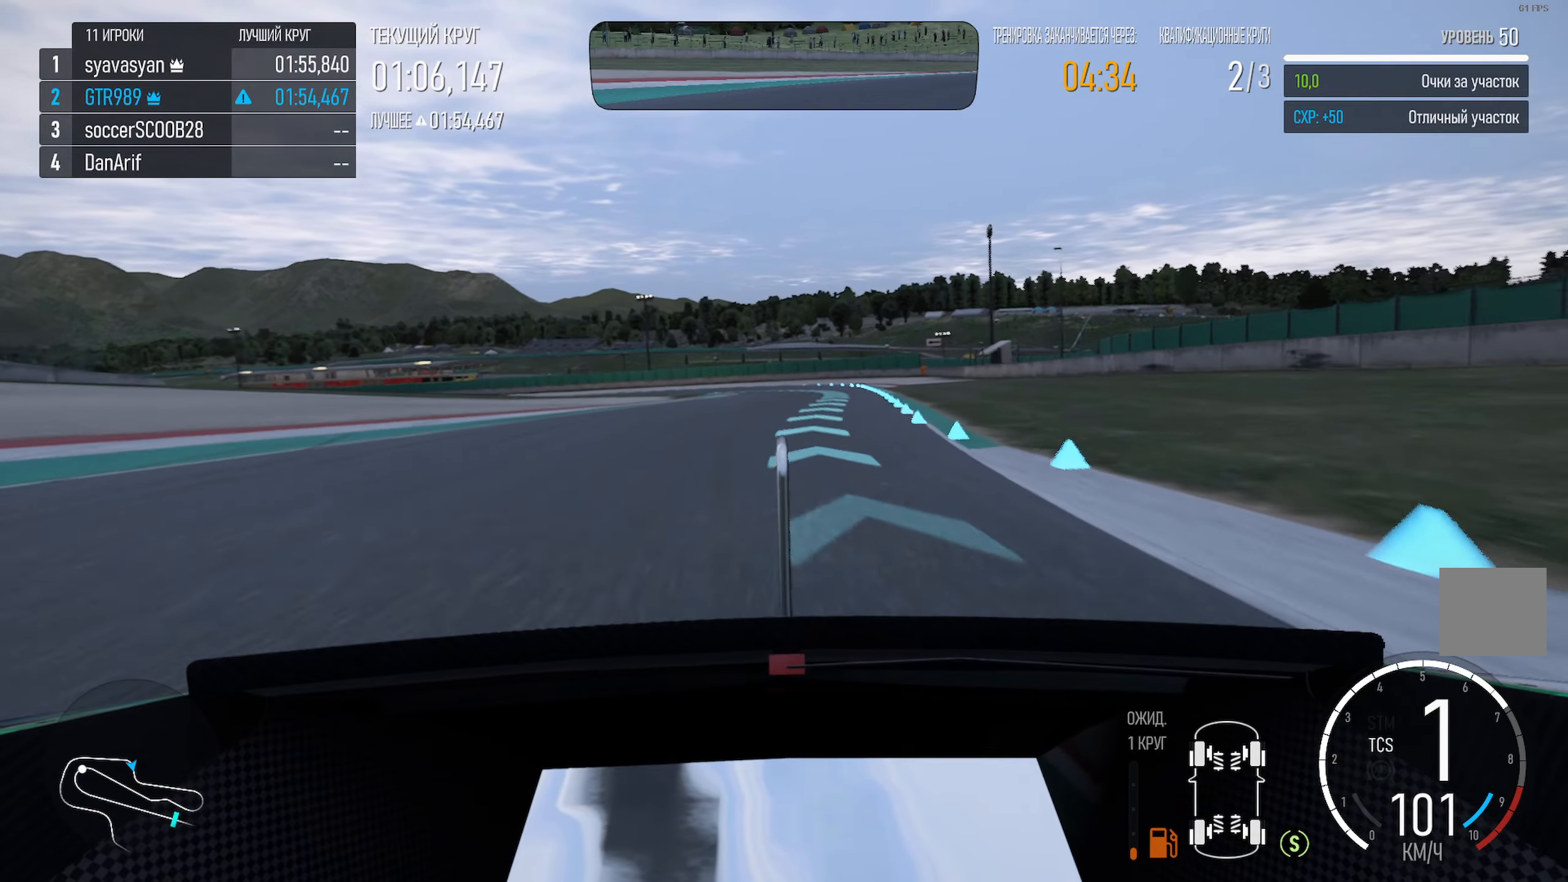
{"dt_ms": 500, "buttons": ["A"], "left_stick": "left", "right_stick": "center", "events": [[117, "left_stick", "center"], [383, "left_stick", "left"]]}
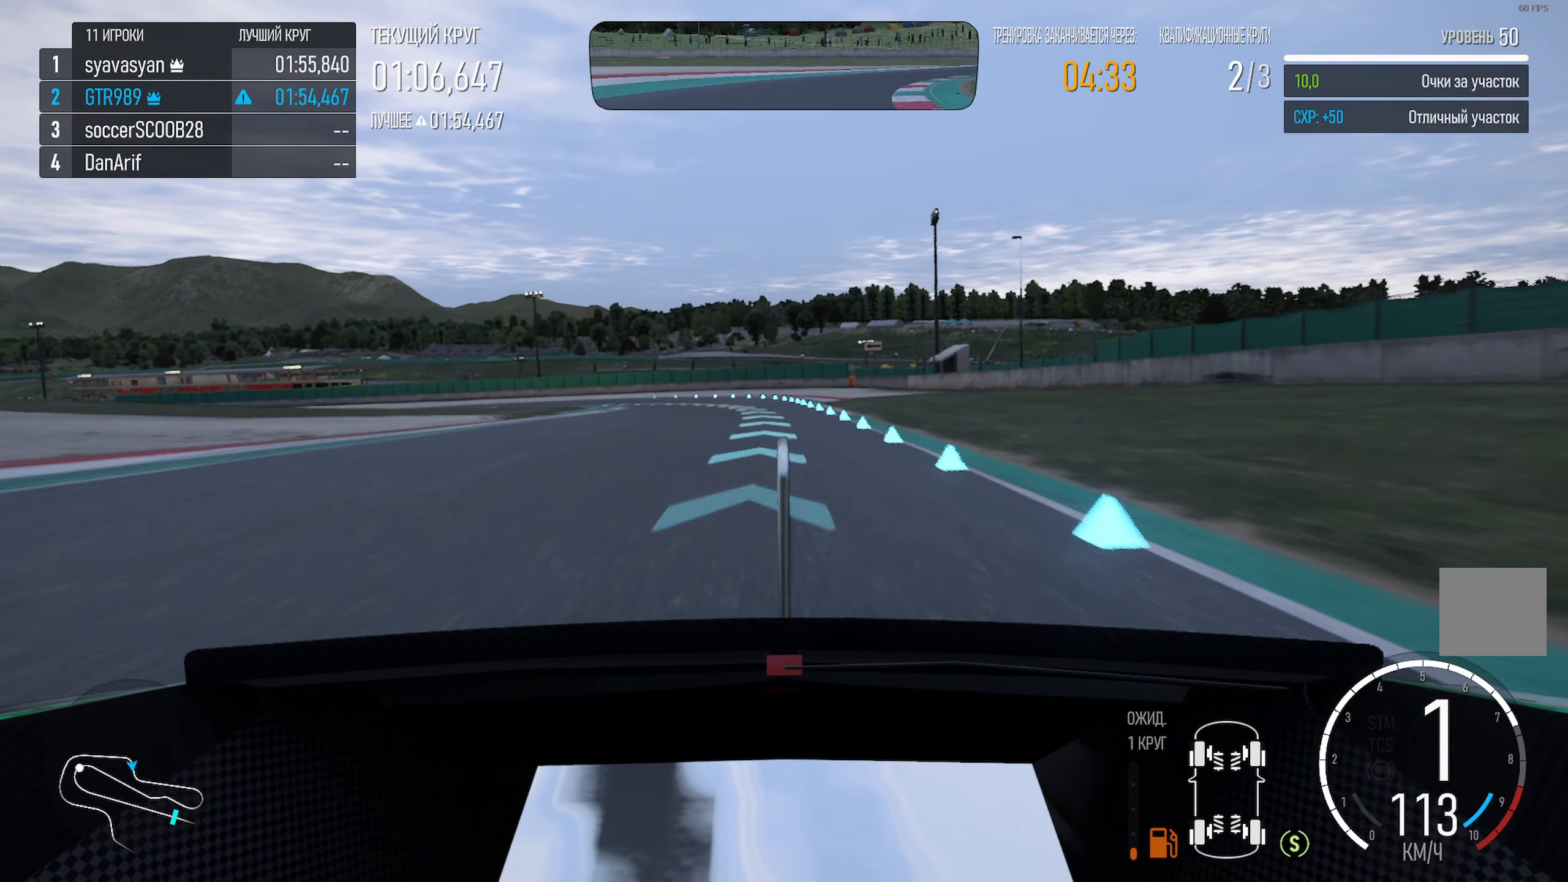
{"dt_ms": 500, "buttons": ["A"], "left_stick": "left", "right_stick": "center", "events": [[50, "left_stick", "center"], [400, "left_stick", "left"]]}
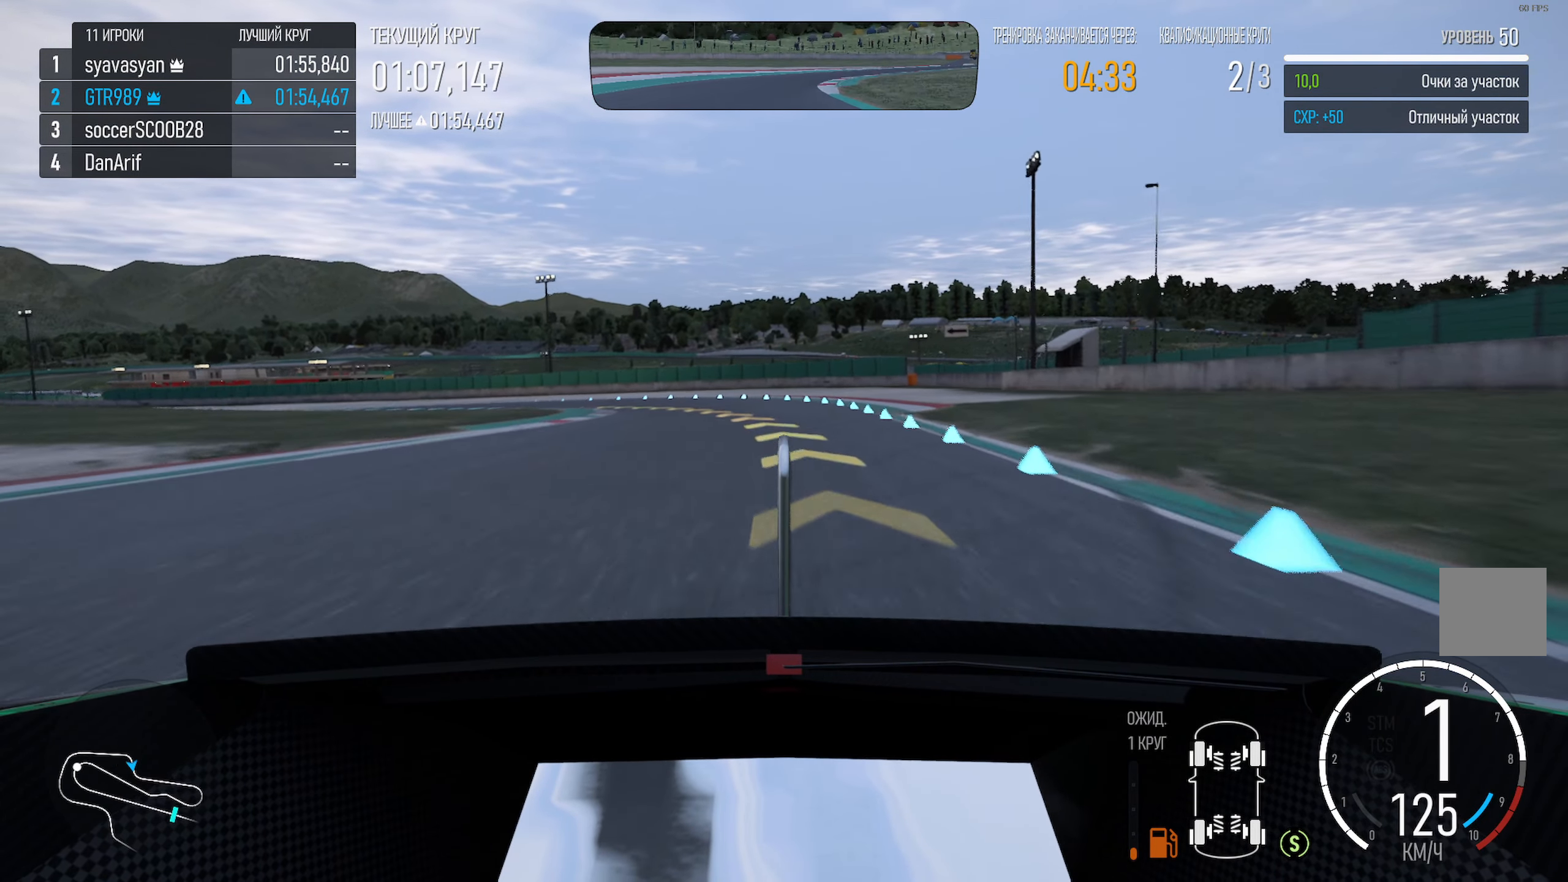
{"dt_ms": 500, "buttons": [], "left_stick": "left", "right_stick": "center", "events": [[433, "A", "up"]]}
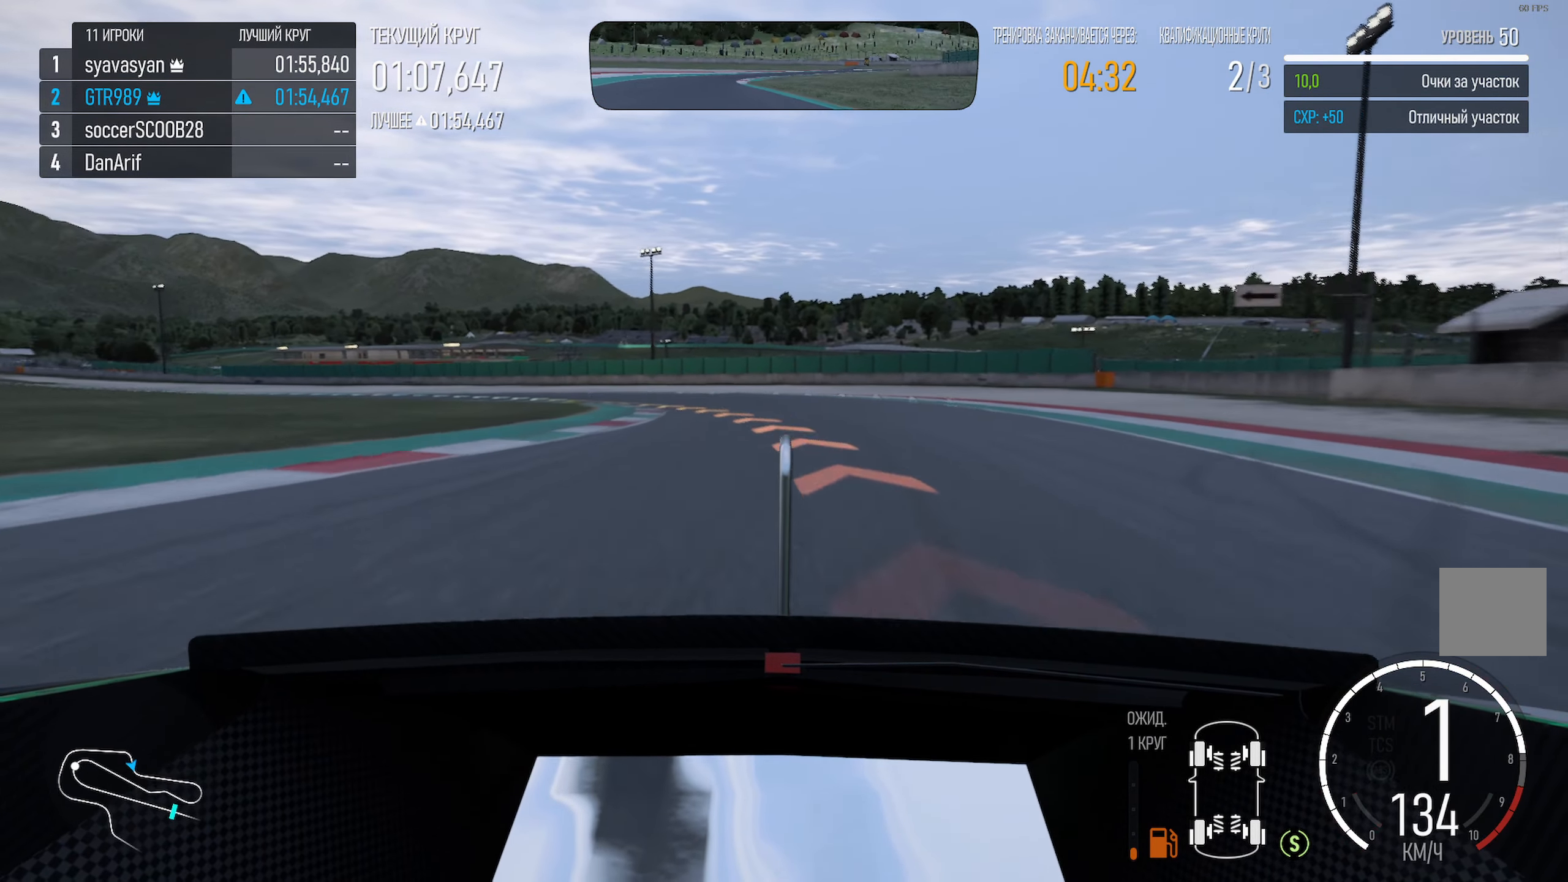
{"dt_ms": 500, "buttons": ["A"], "left_stick": "left", "right_stick": "center", "events": [[17, "X", "down"], [67, "X", "up"], [483, "A", "down"]]}
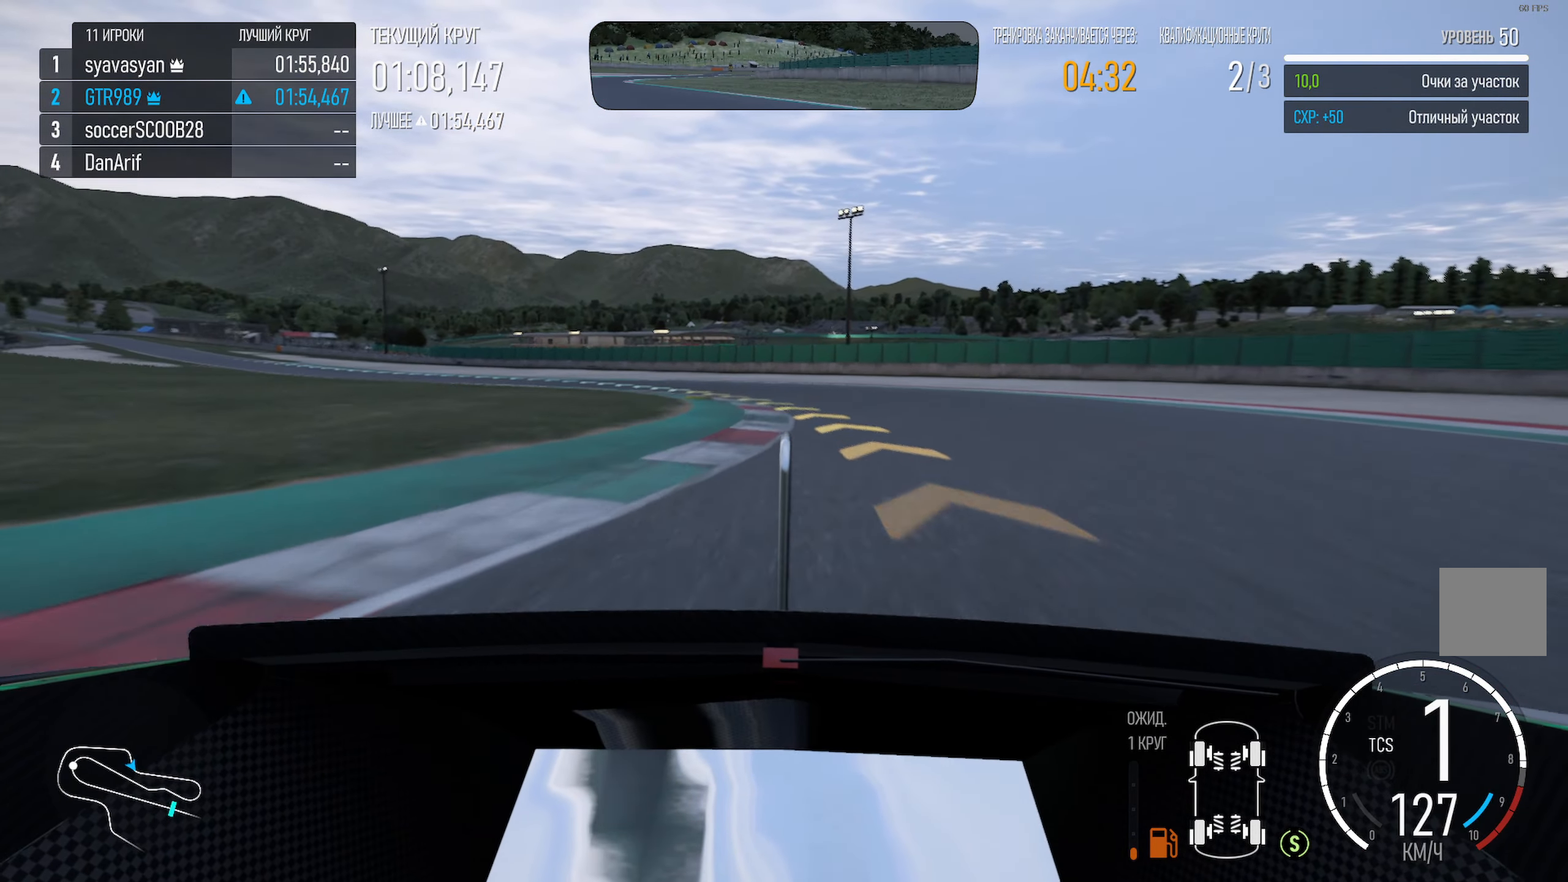
{"dt_ms": 500, "buttons": ["A"], "left_stick": "center", "right_stick": "center", "events": [[450, "left_stick", "center"]]}
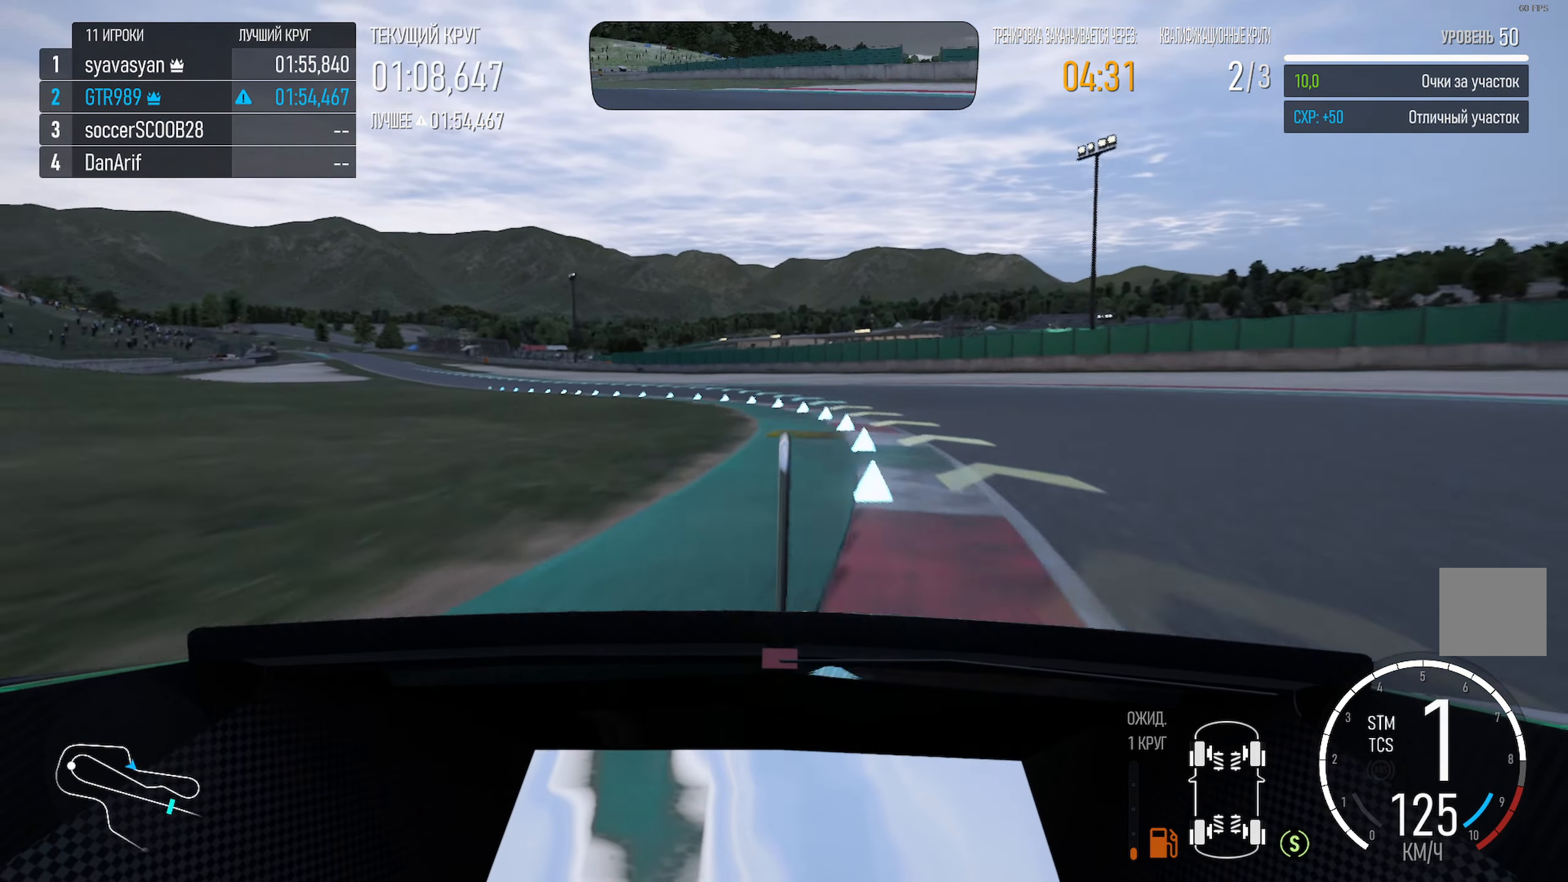
{"dt_ms": 500, "buttons": ["A"], "left_stick": "left", "right_stick": "center", "events": [[50, "left_stick", "left"], [400, "left_stick", "center"], [467, "left_stick", "left"]]}
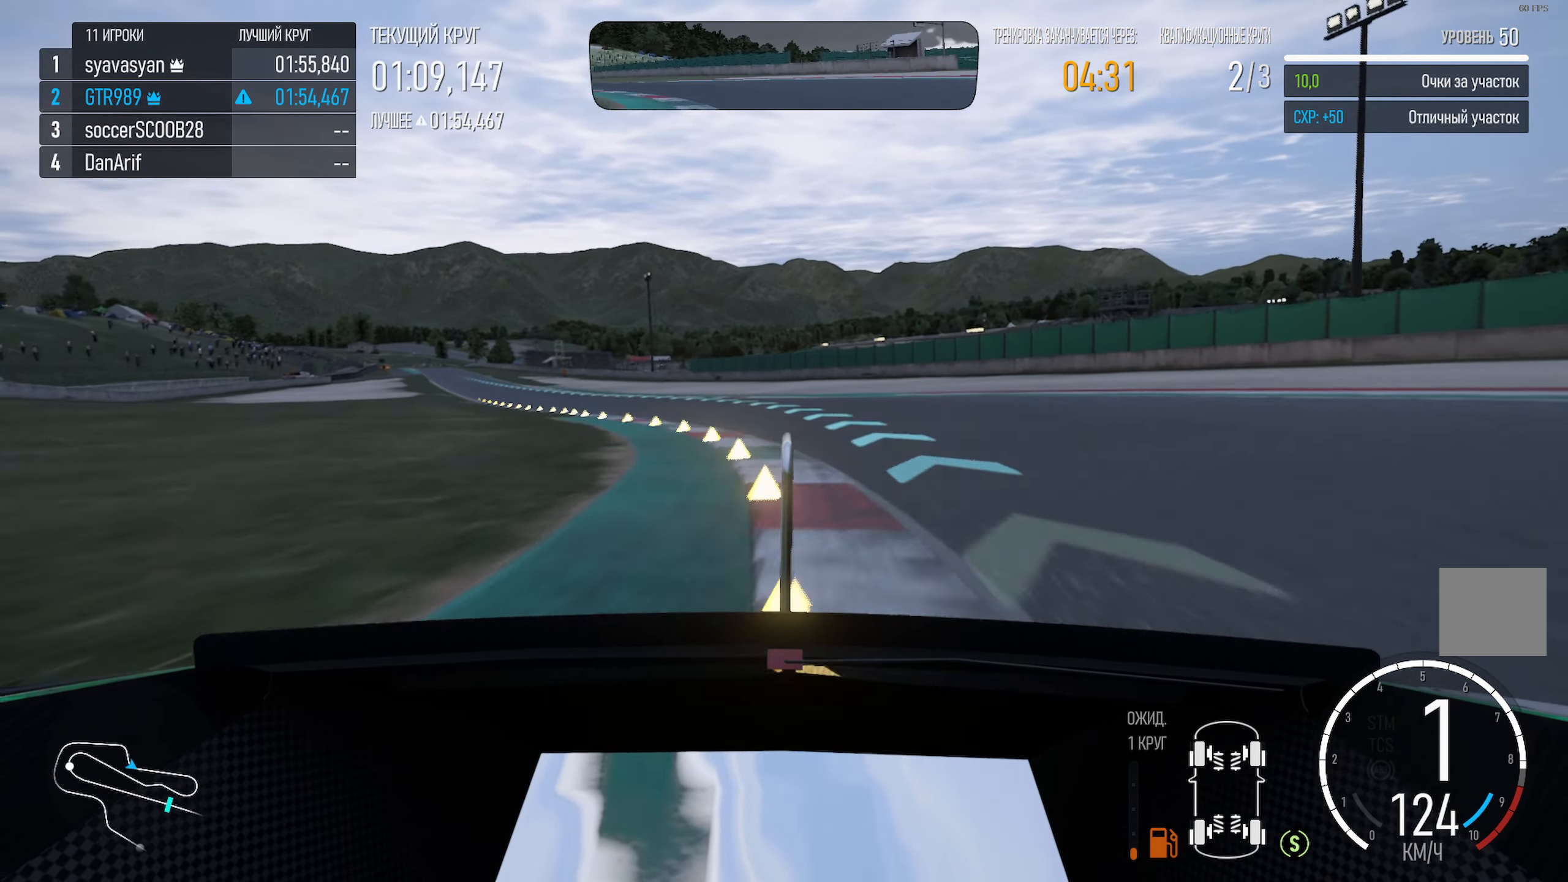
{"dt_ms": 500, "buttons": ["A"], "left_stick": "left", "right_stick": "center", "events": []}
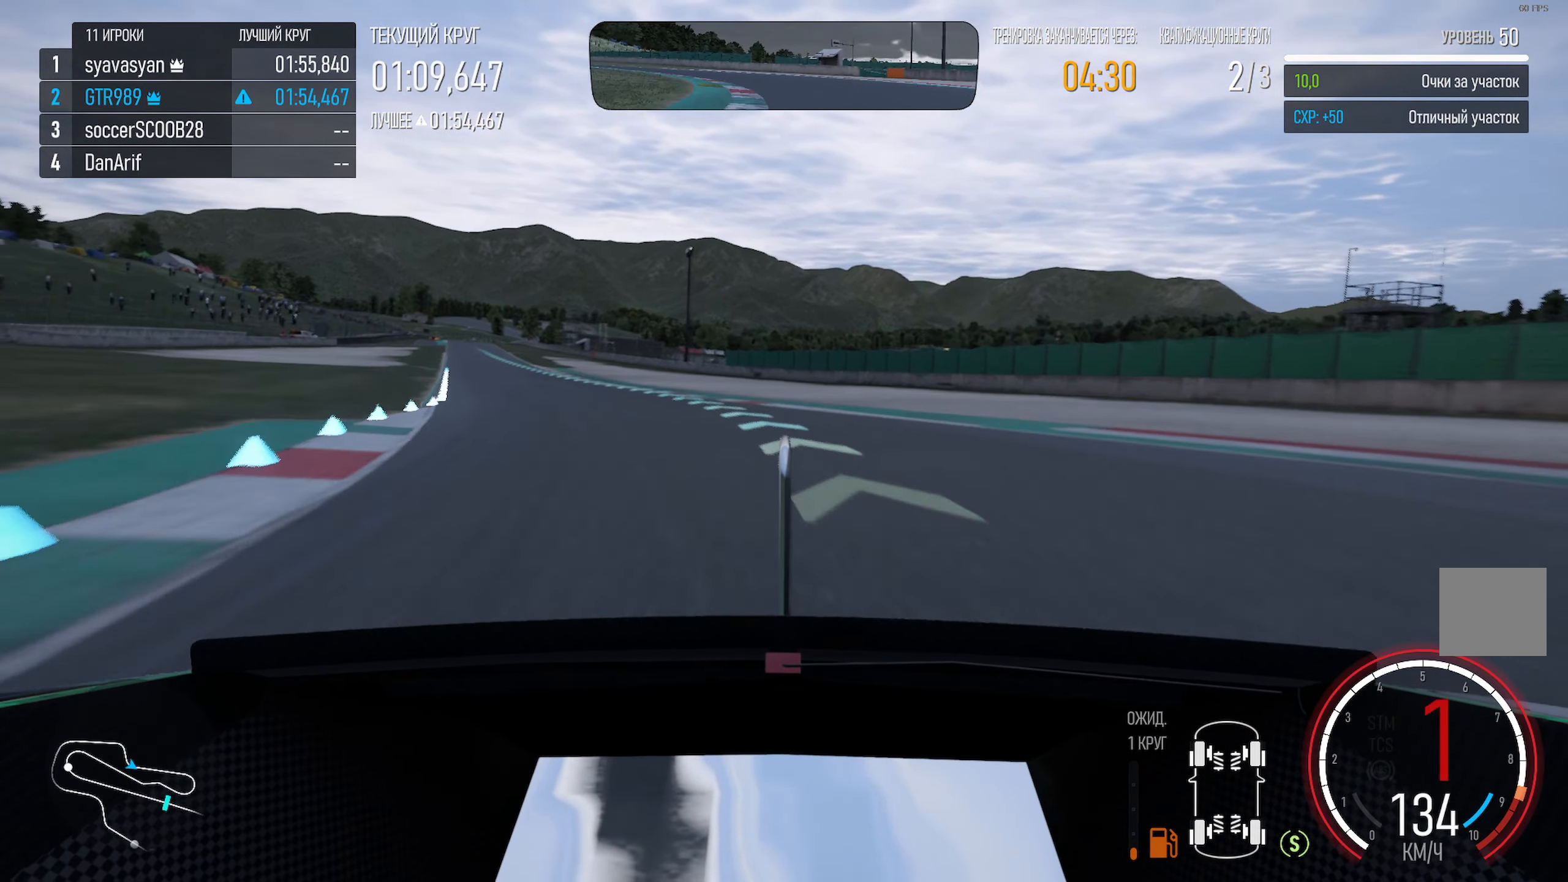
{"dt_ms": 500, "buttons": ["A"], "left_stick": "left", "right_stick": "center", "events": [[250, "left_stick", "center"], [350, "R2", "down"], [367, "left_stick", "left"], [467, "R2", "up"]]}
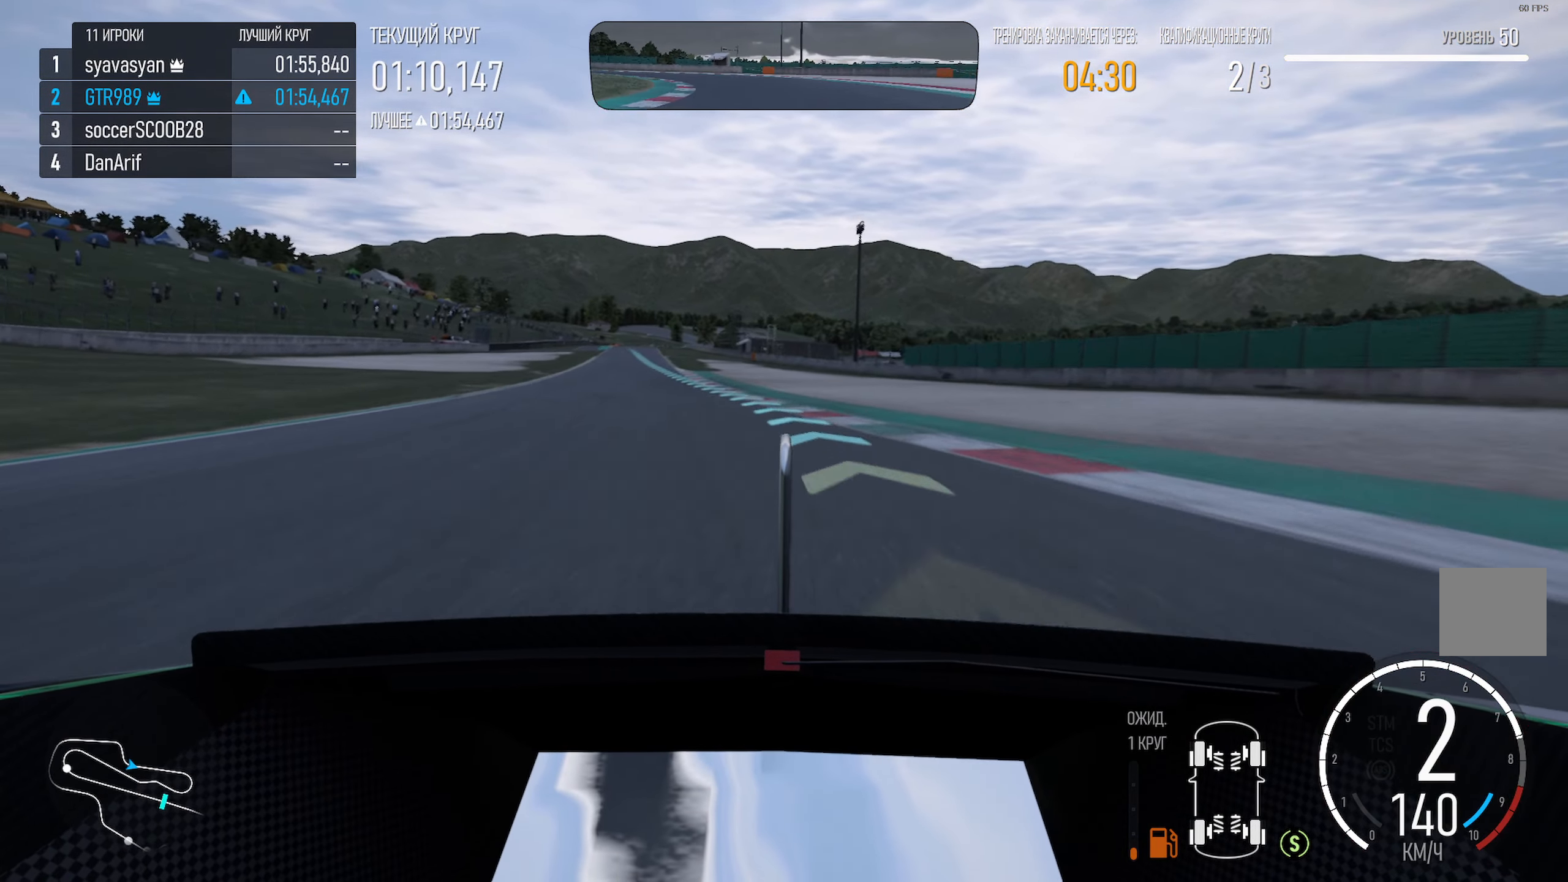
{"dt_ms": 500, "buttons": ["A"], "left_stick": "left", "right_stick": "center", "events": [[367, "left_stick", "center"], [483, "left_stick", "left"]]}
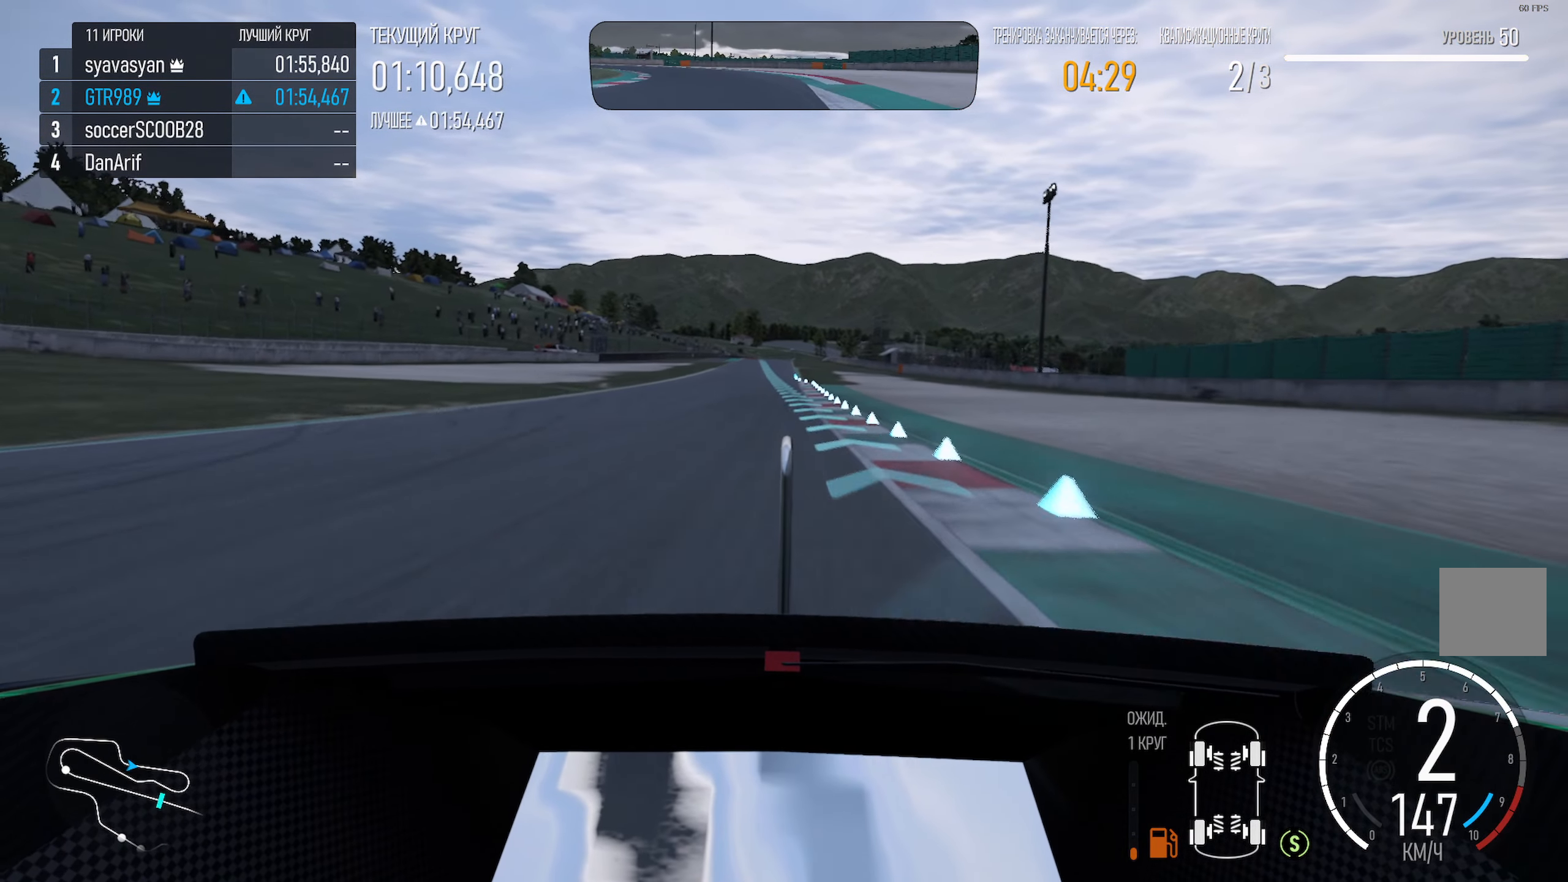
{"dt_ms": 500, "buttons": ["A"], "left_stick": "center", "right_stick": "center", "events": [[250, "left_stick", "center"]]}
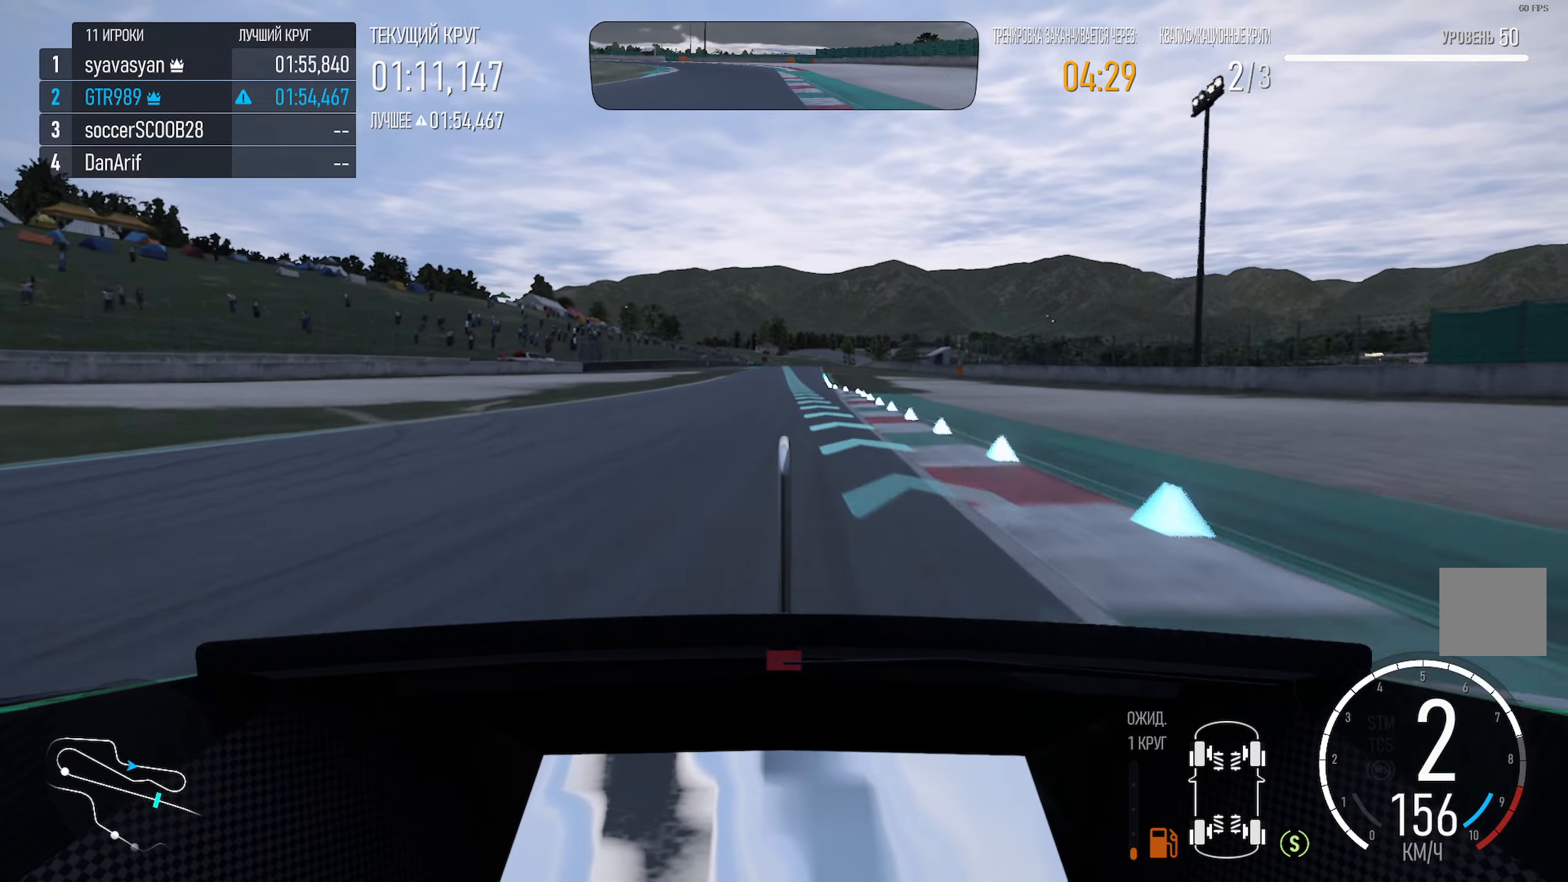
{"dt_ms": 500, "buttons": ["A"], "left_stick": "center", "right_stick": "center", "events": [[17, "left_stick", "right"], [100, "left_stick", "center"], [350, "left_stick", "left"], [434, "left_stick", "center"]]}
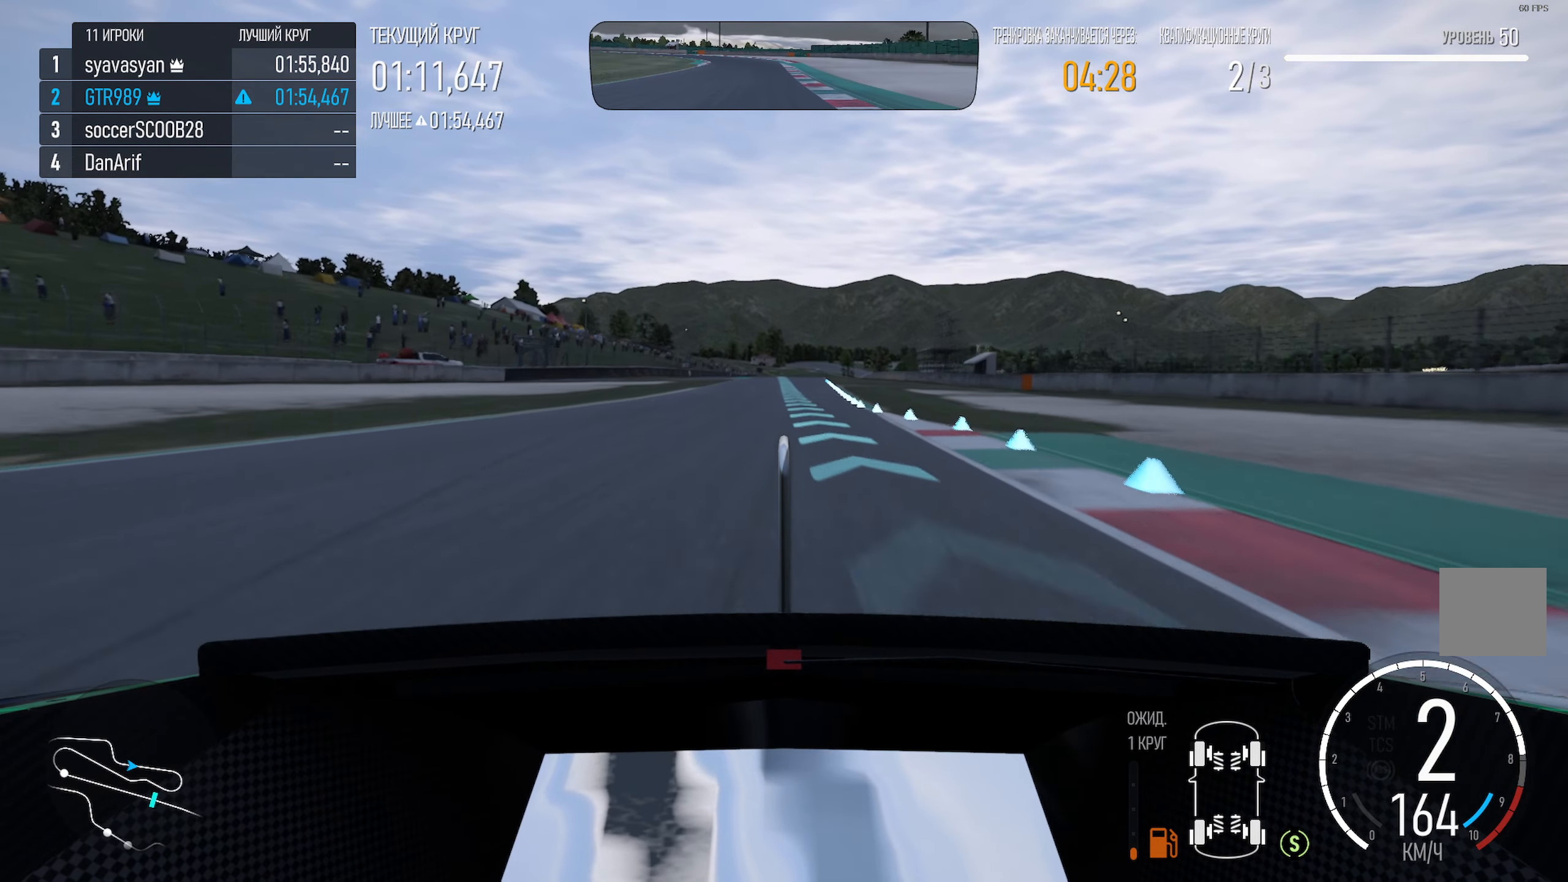
{"dt_ms": 500, "buttons": ["A"], "left_stick": "center", "right_stick": "center", "events": []}
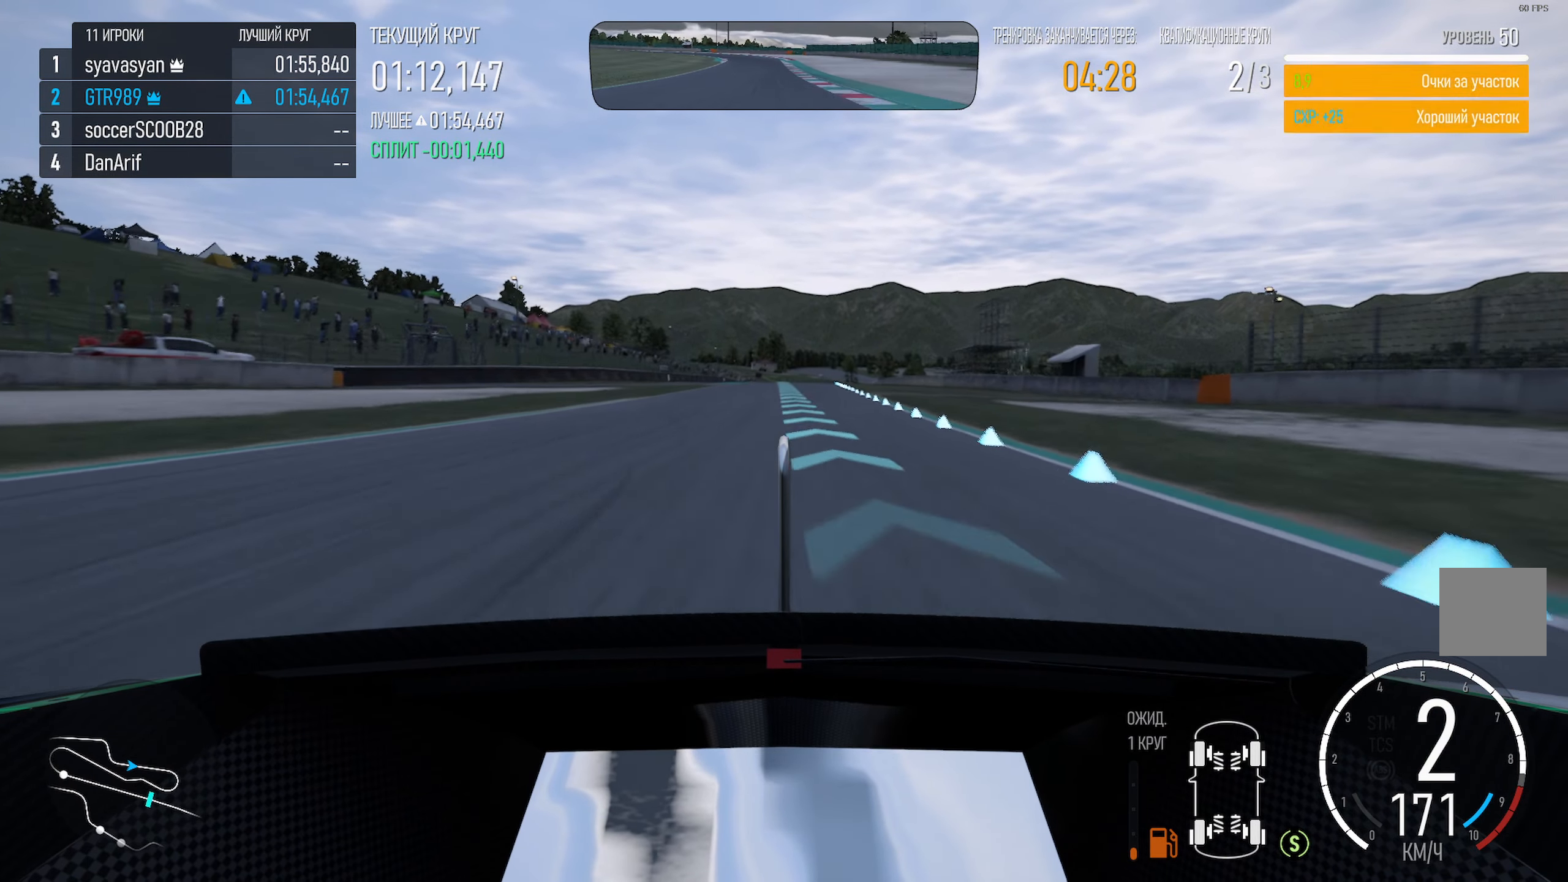
{"dt_ms": 500, "buttons": ["A"], "left_stick": "center", "right_stick": "center", "events": []}
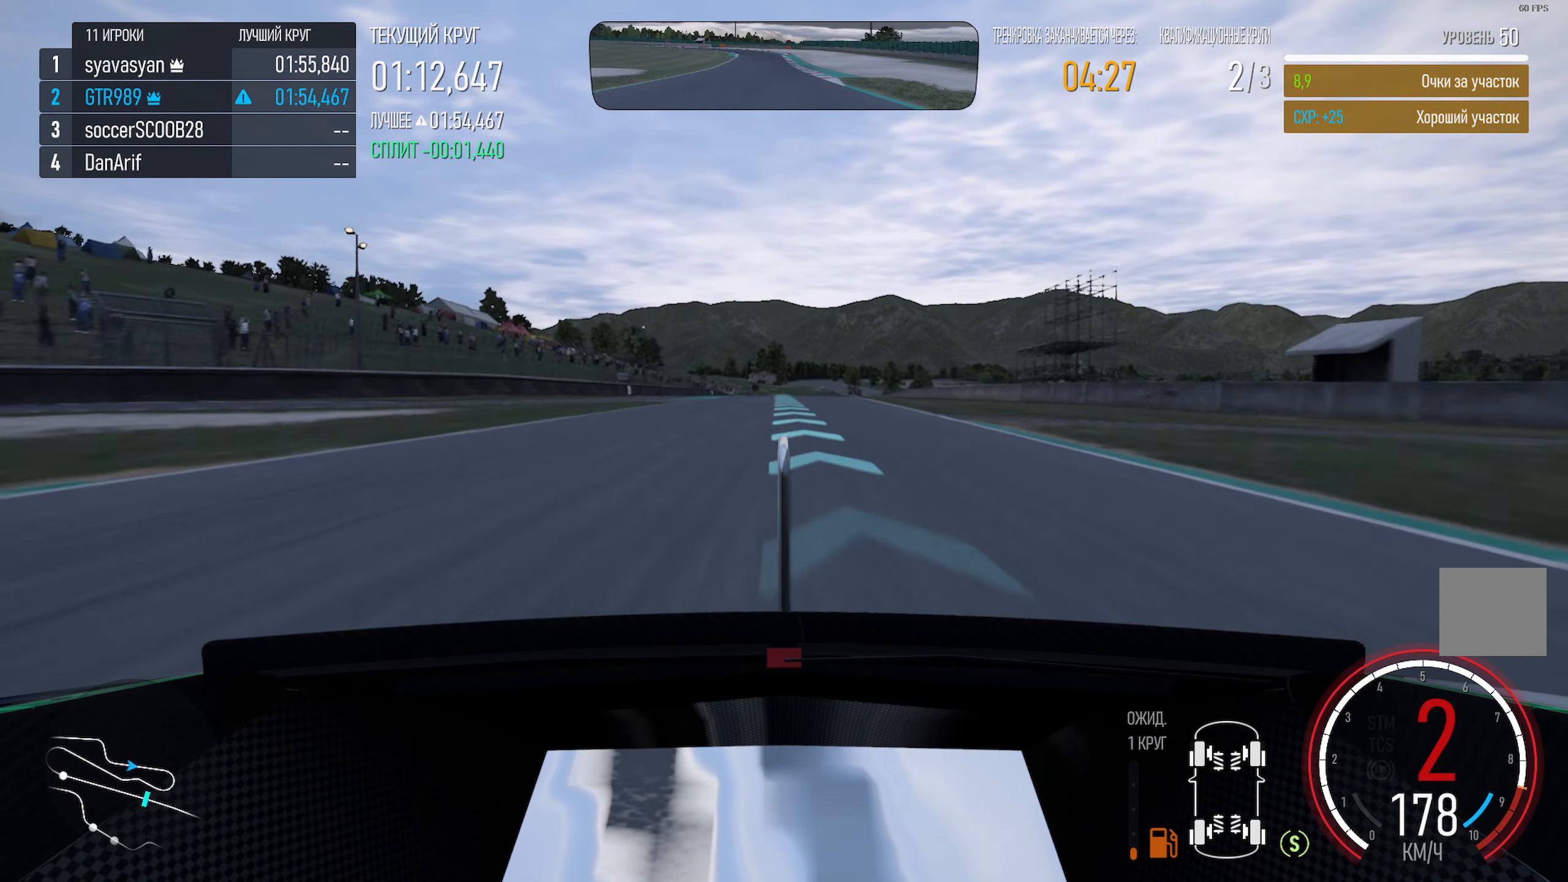
{"dt_ms": 500, "buttons": ["A", "R2"], "left_stick": "center", "right_stick": "center", "events": [[350, "left_stick", "left"], [467, "left_stick", "center"], [484, "R2", "down"]]}
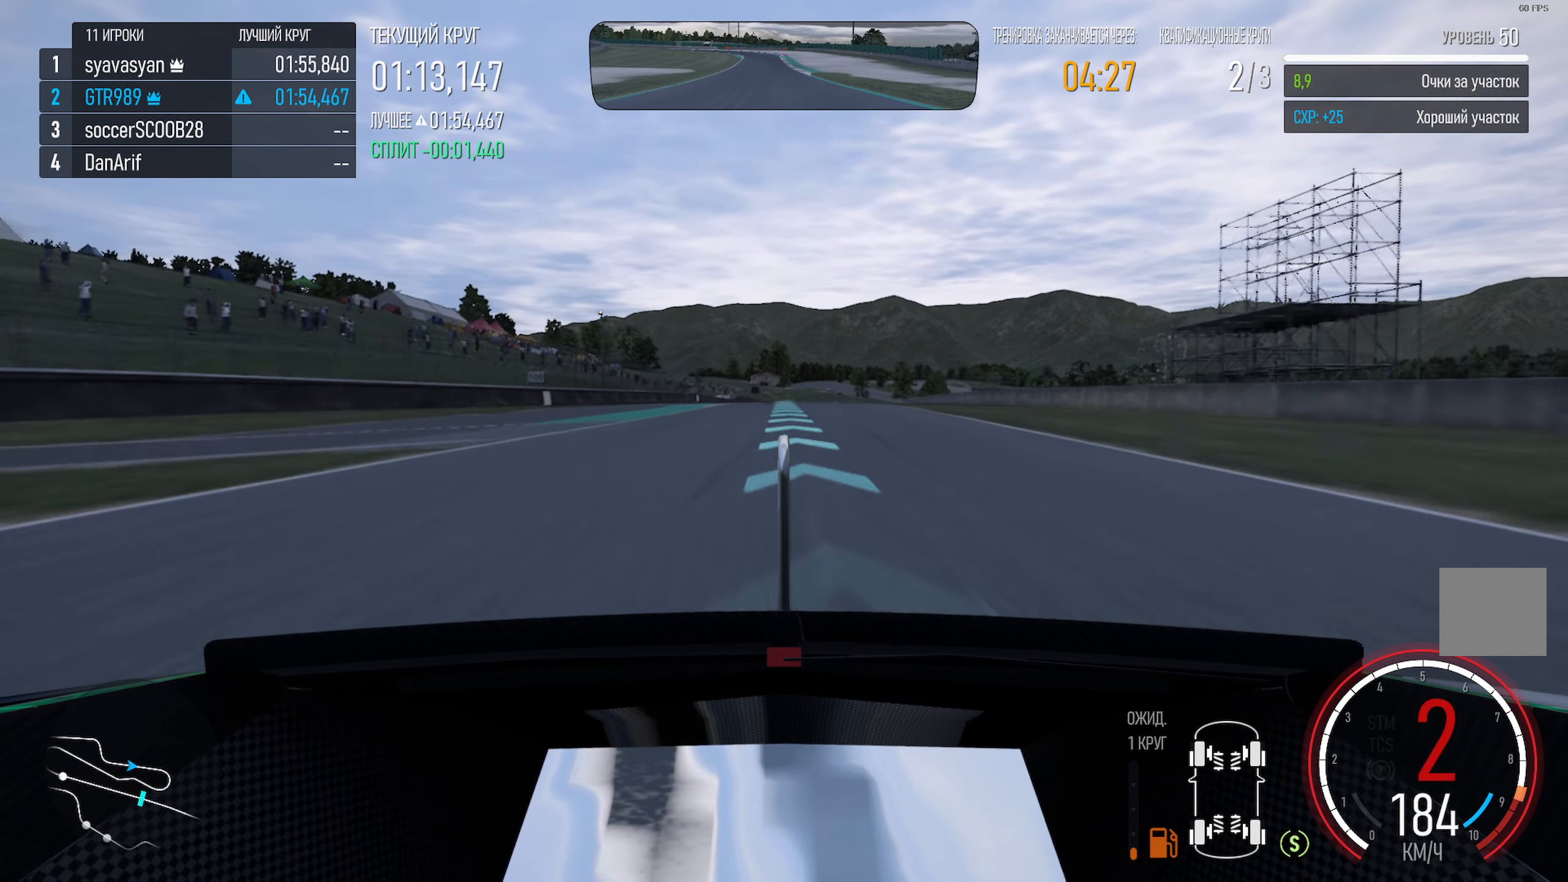
{"dt_ms": 500, "buttons": ["A"], "left_stick": "center", "right_stick": "center", "events": [[84, "R2", "up"], [284, "left_stick", "right"], [350, "left_stick", "center"]]}
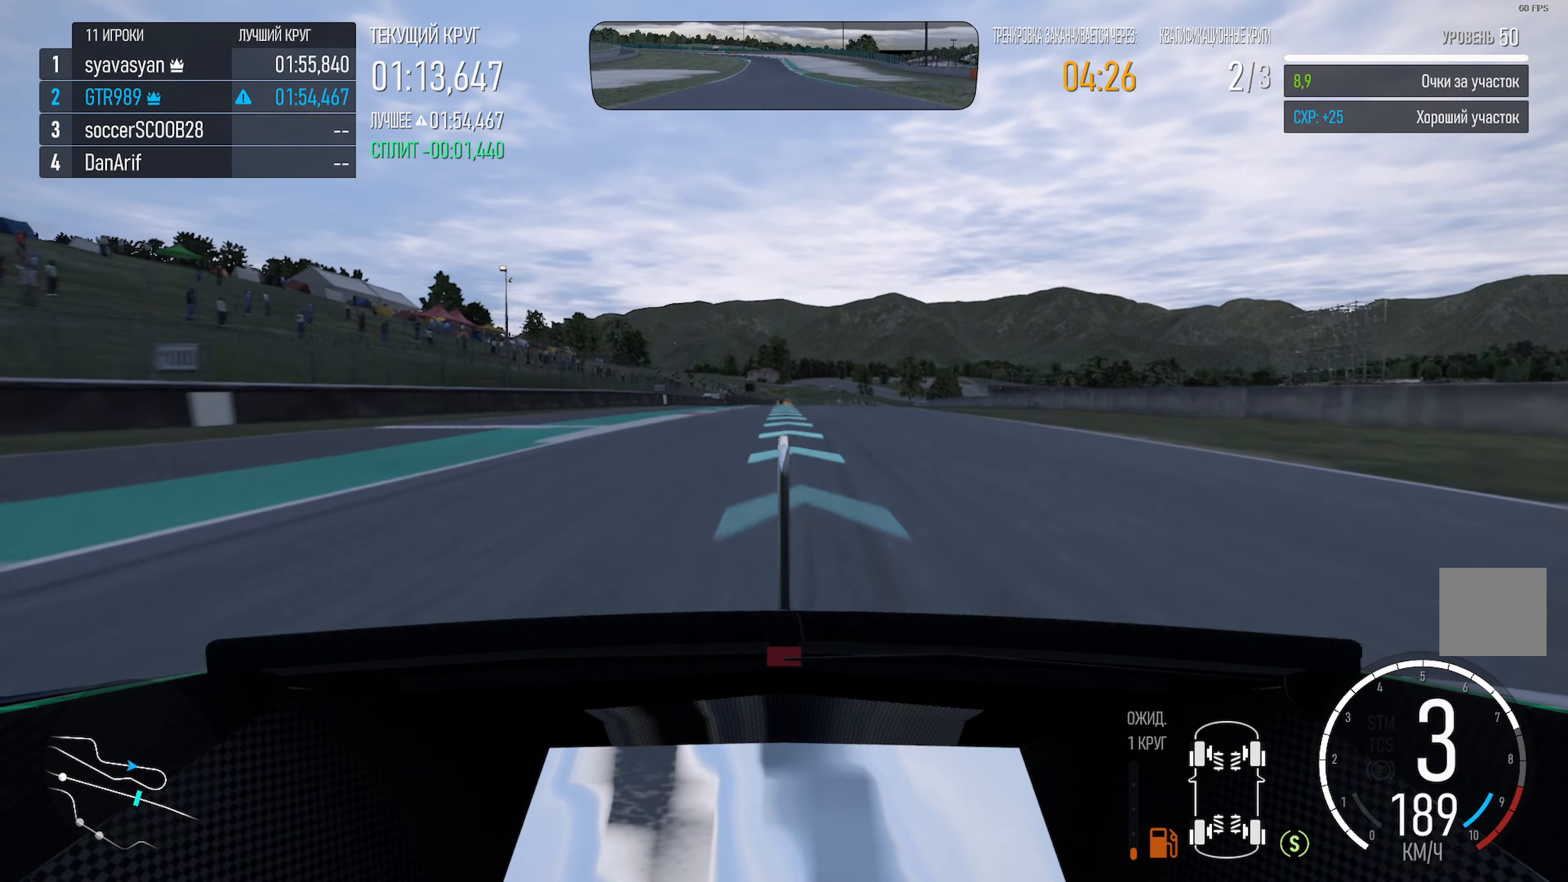
{"dt_ms": 500, "buttons": ["A"], "left_stick": "center", "right_stick": "center", "events": []}
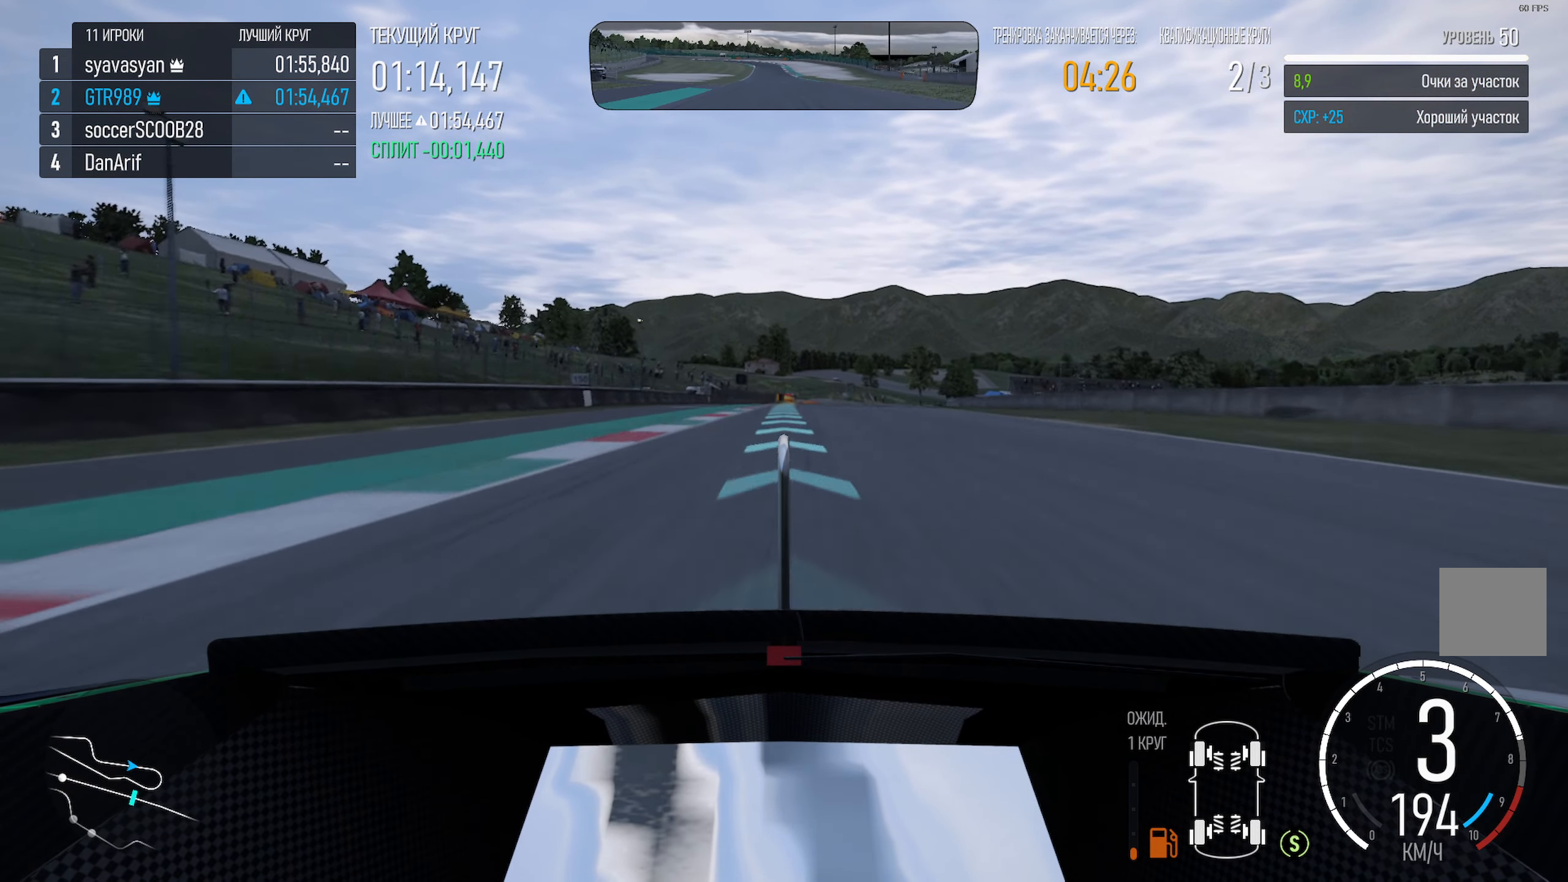
{"dt_ms": 500, "buttons": ["A"], "left_stick": "center", "right_stick": "center", "events": [[67, "left_stick", "left"], [134, "left_stick", "center"], [367, "left_stick", "right"], [417, "left_stick", "center"]]}
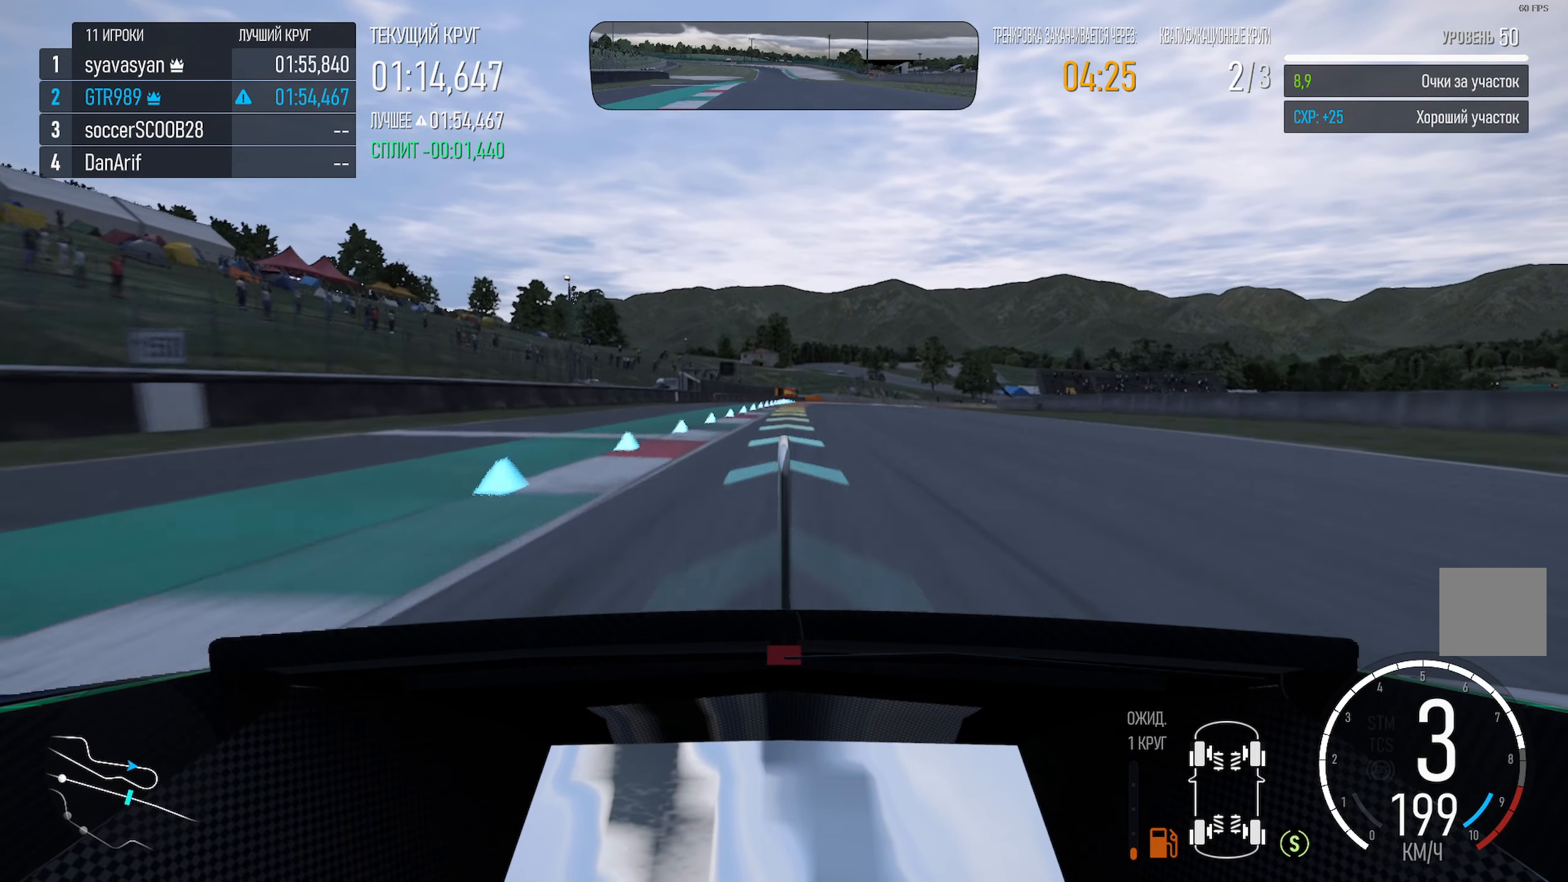
{"dt_ms": 500, "buttons": ["X"], "left_stick": "center", "right_stick": "center", "events": [[67, "left_stick", "right"], [184, "left_stick", "center"], [284, "left_stick", "right"], [334, "A", "up"], [417, "left_stick", "center"], [450, "X", "down"]]}
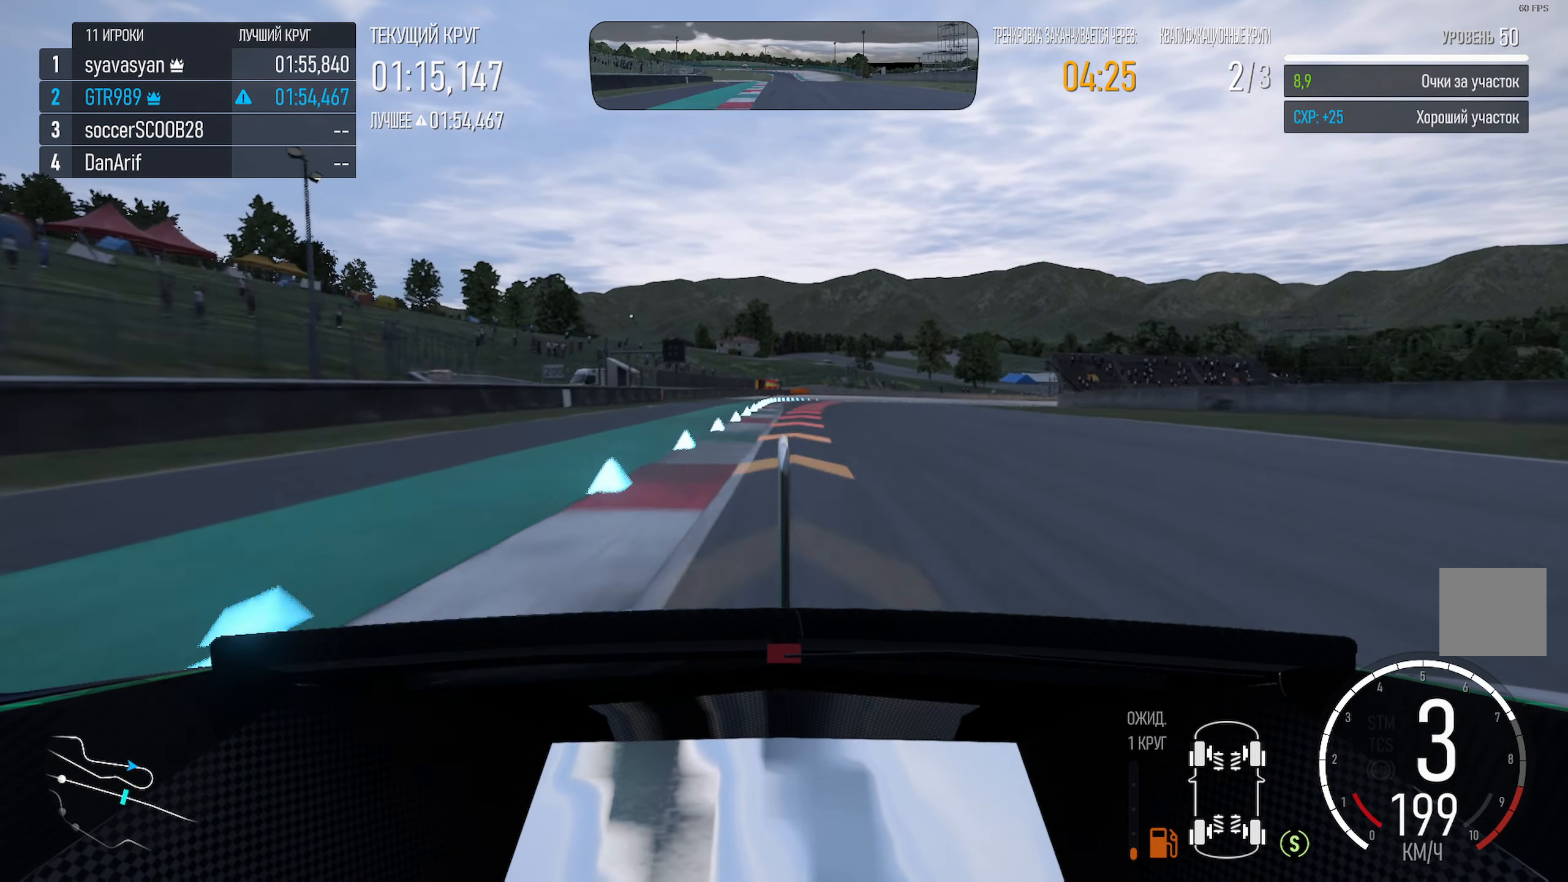
{"dt_ms": 500, "buttons": ["X"], "left_stick": "center", "right_stick": "center", "events": [[134, "left_stick", "right"], [384, "left_stick", "center"]]}
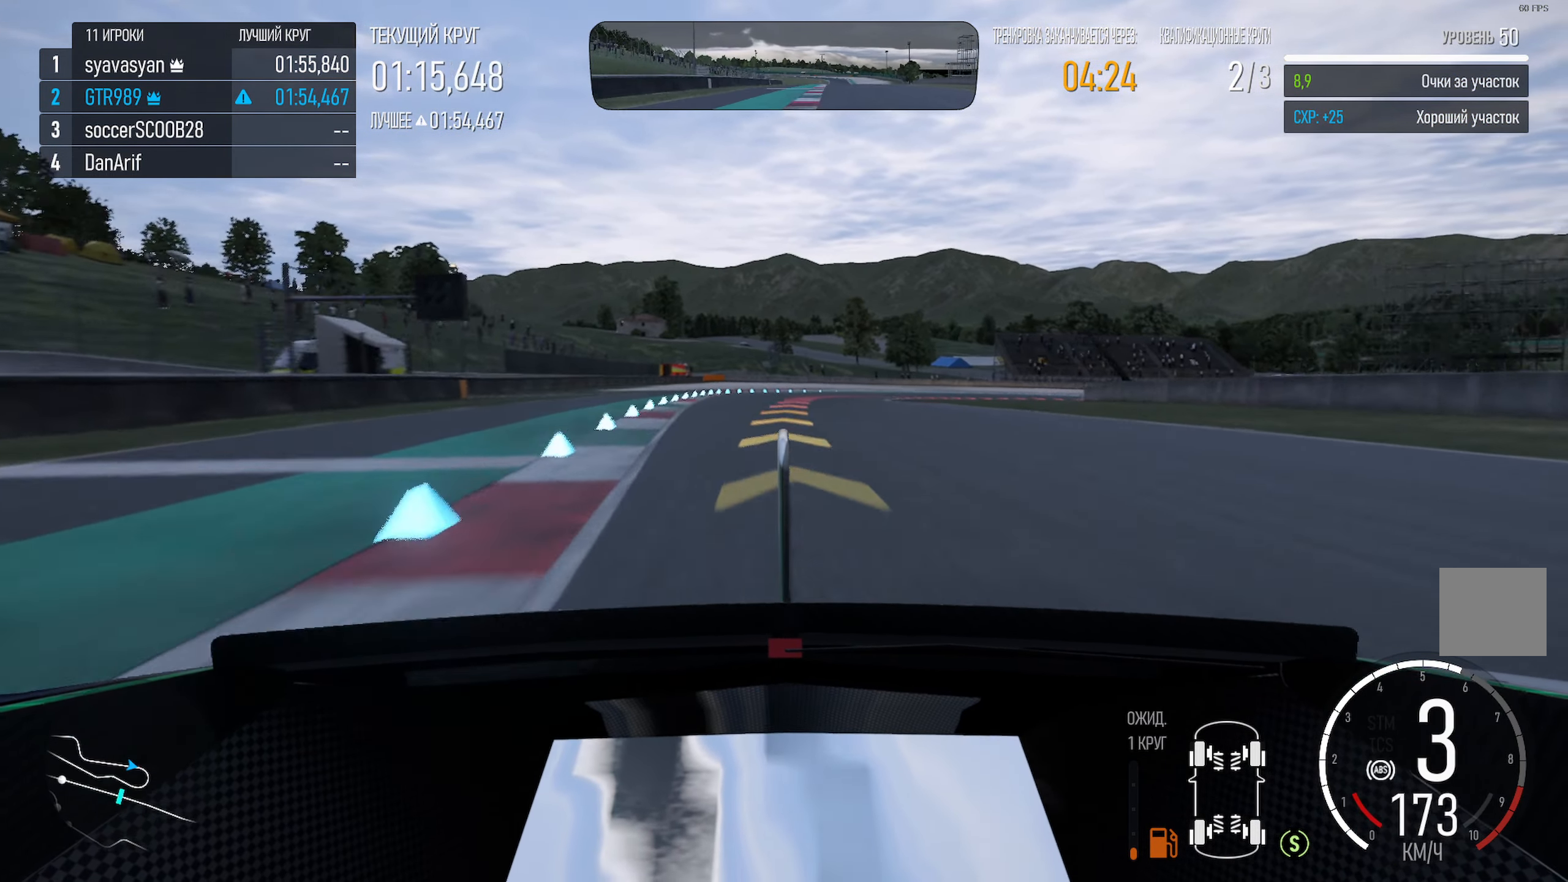
{"dt_ms": 500, "buttons": ["X"], "left_stick": "down-right", "right_stick": "center"}
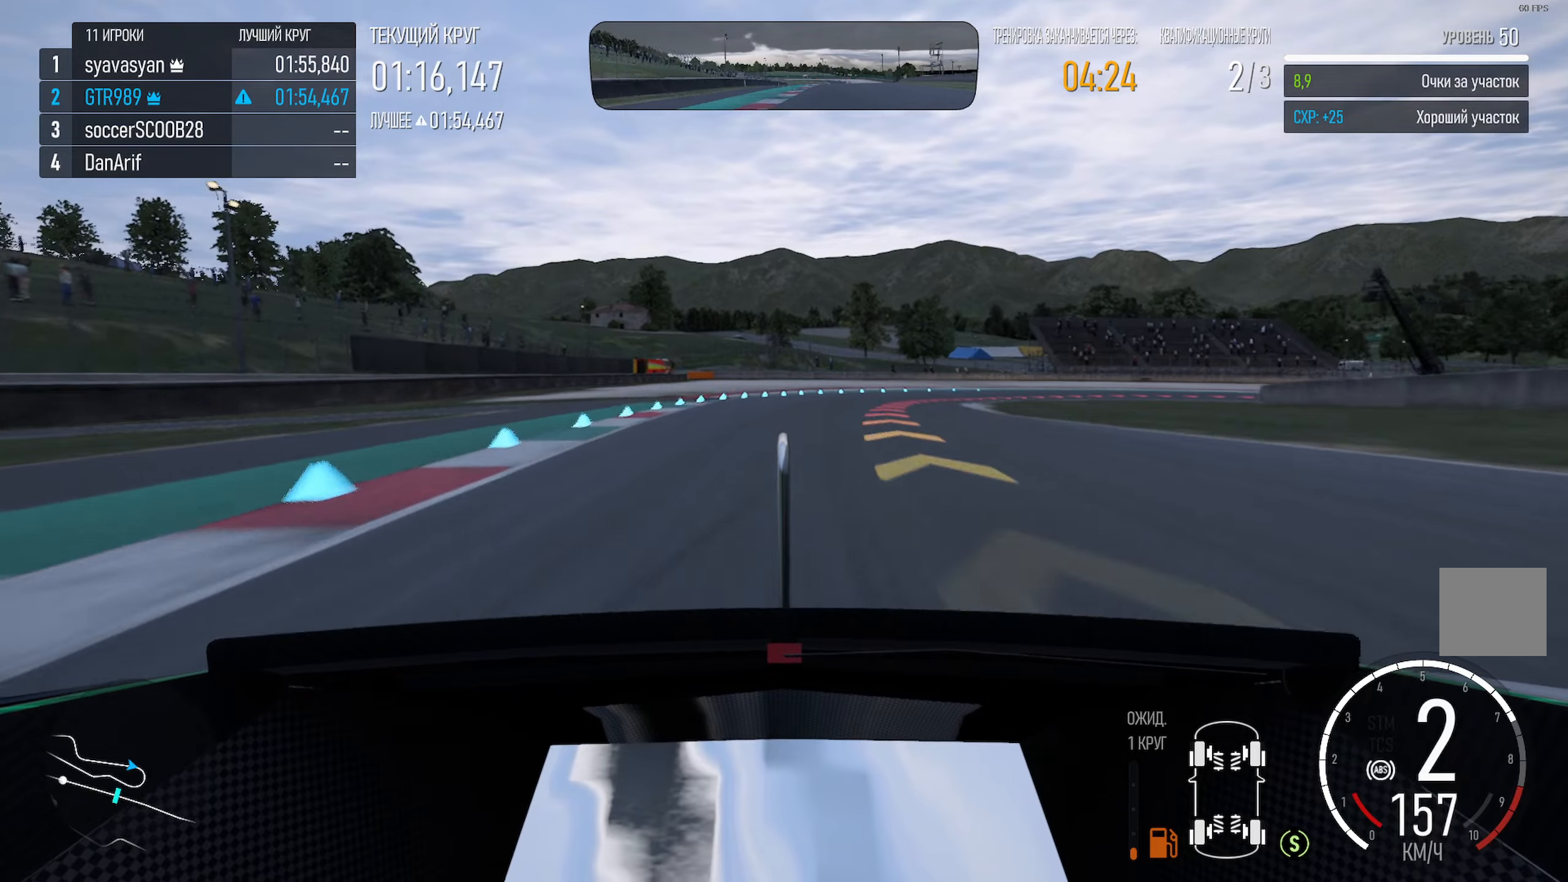
{"dt_ms": 500, "buttons": ["X"], "left_stick": "right", "right_stick": "center", "events": [[316, "left_stick", "center"], [466, "left_stick", "right"]]}
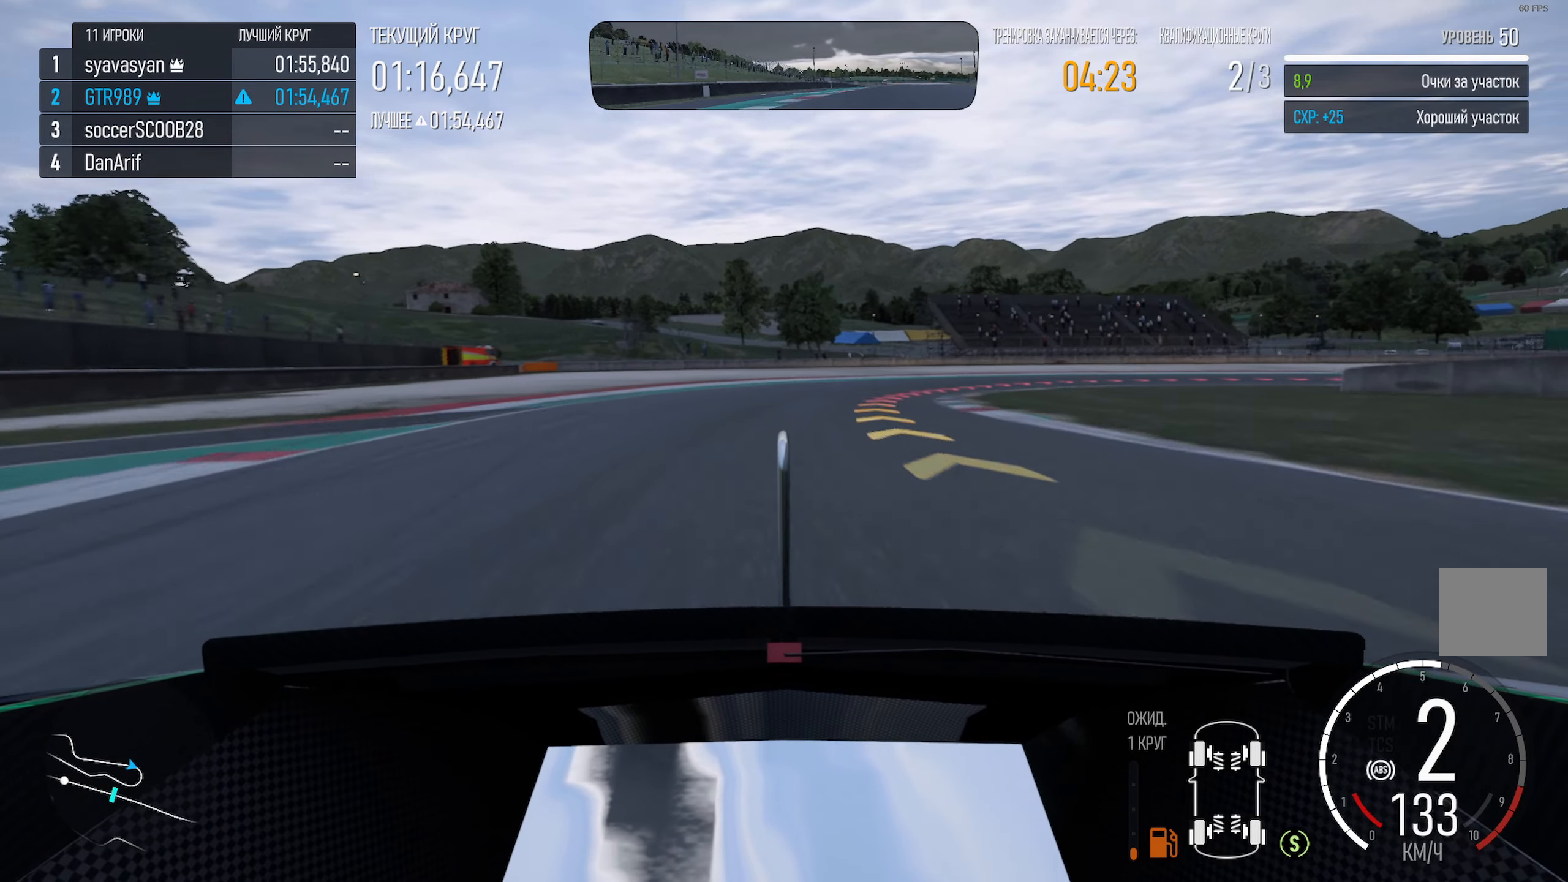
{"dt_ms": 500, "buttons": [], "left_stick": "right", "right_stick": "center"}
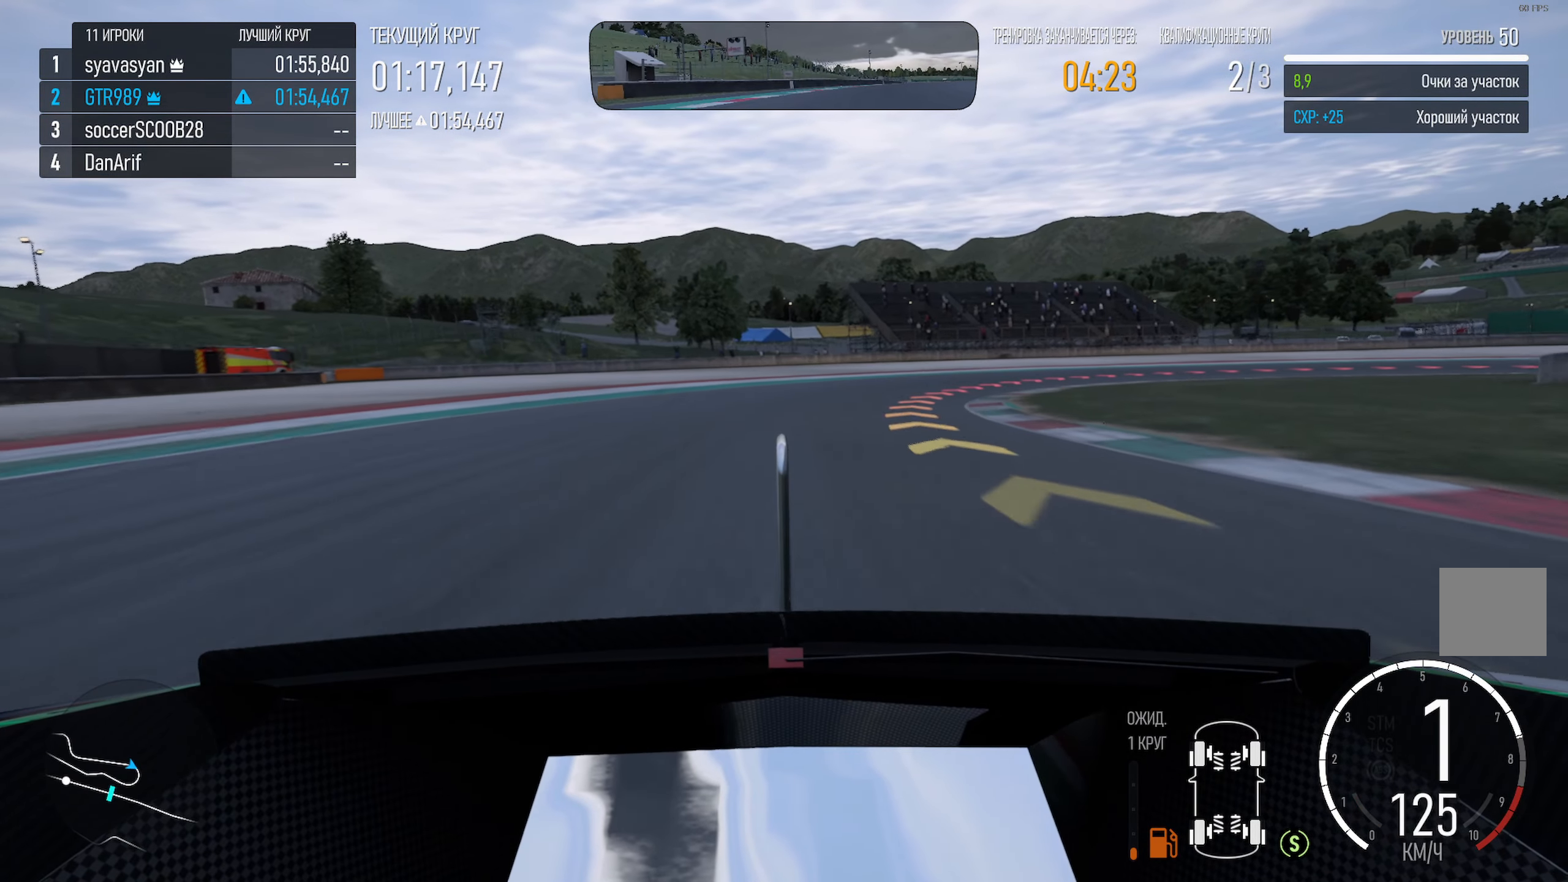
{"dt_ms": 500, "buttons": [], "left_stick": "right", "right_stick": "center", "events": [[333, "X", "down"], [333, "left_stick", "center"], [450, "left_stick", "right"], [466, "X", "up"]]}
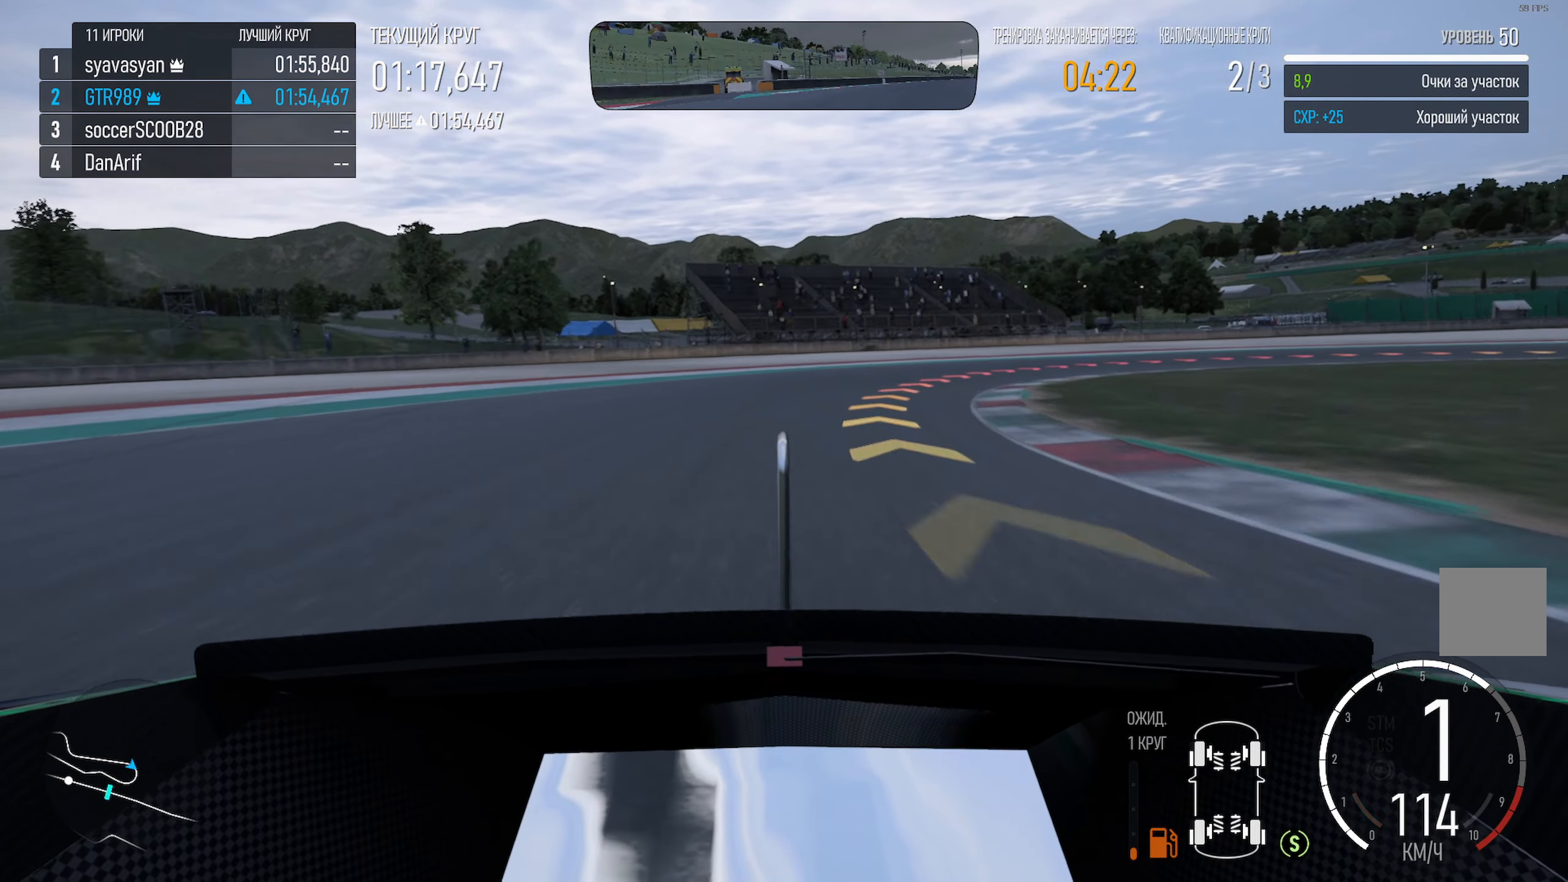
{"dt_ms": 500, "buttons": [], "left_stick": "right", "right_stick": "center", "events": [[166, "A", "down"], [466, "A", "up"]]}
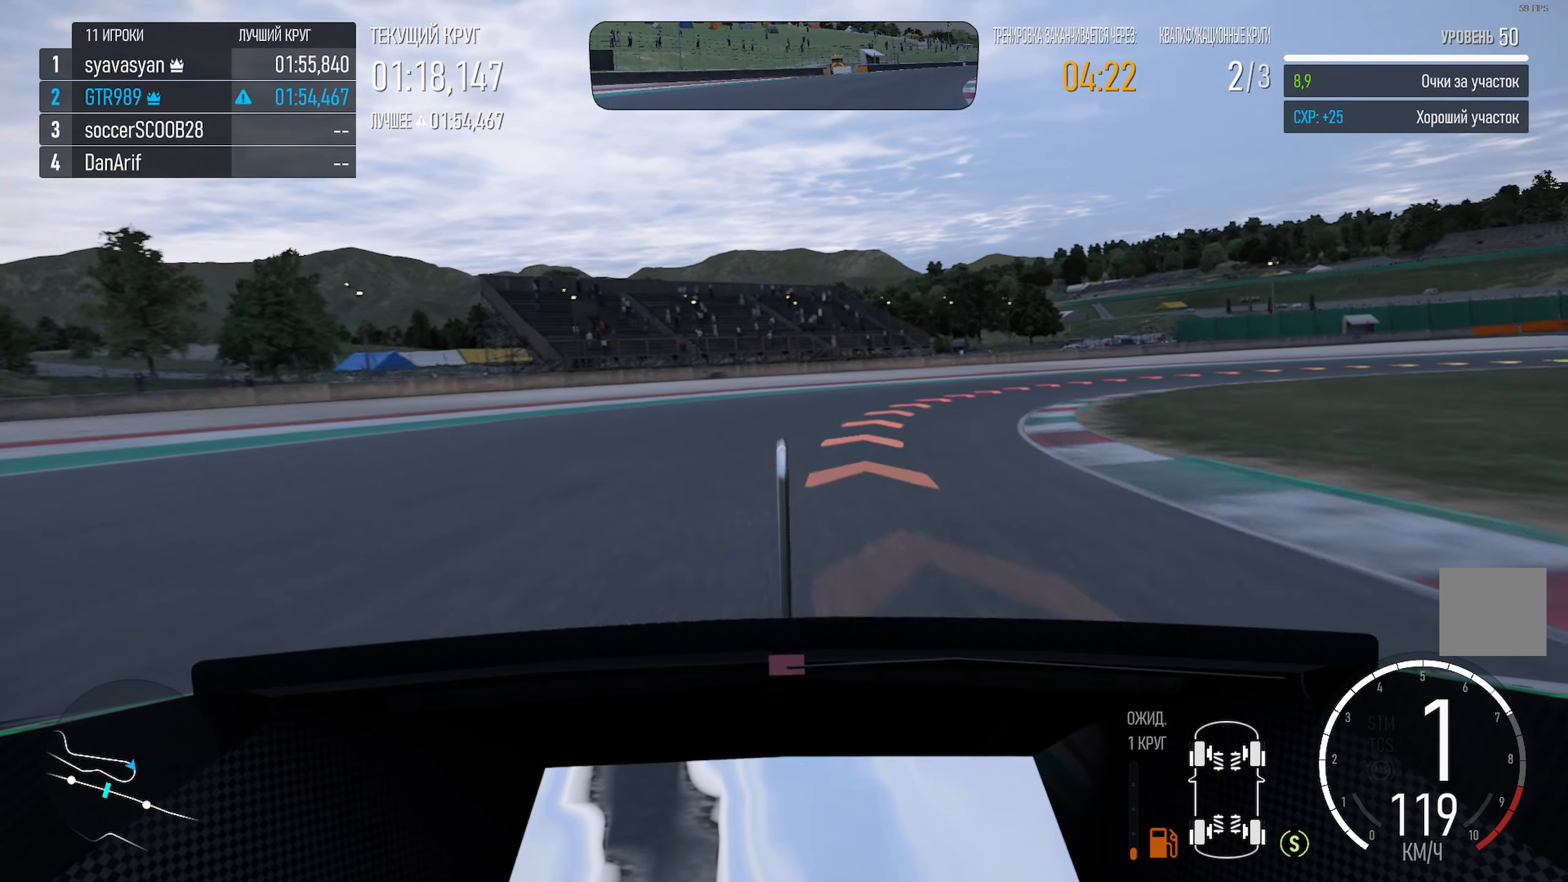
{"dt_ms": 500, "buttons": [], "left_stick": "right", "right_stick": "center", "events": [[150, "X", "down"], [266, "X", "up"]]}